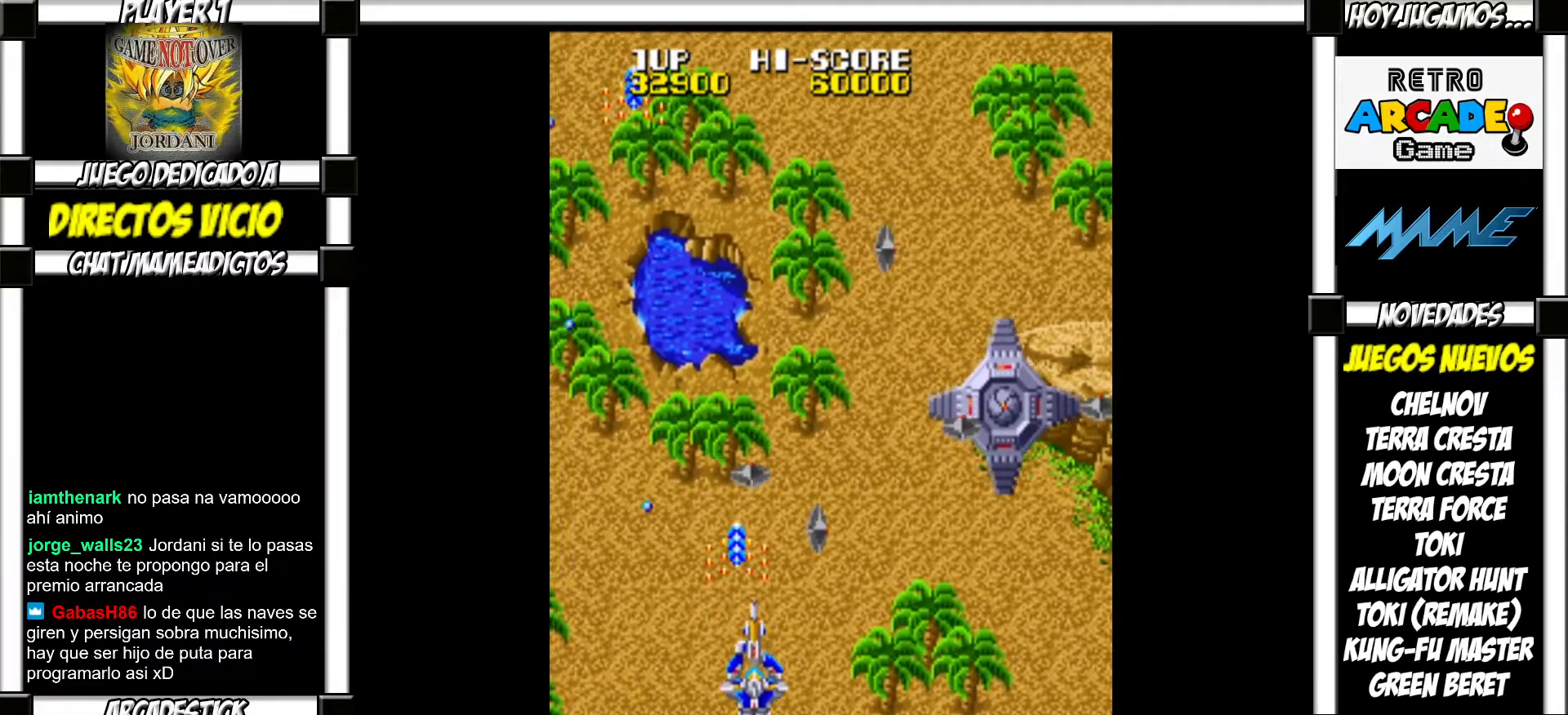
Gameplay with a controller (arcade stick); each line is a JSON object with the inputs held at the frame after it. "events" lists button and stick changes between this image and that frame as [ms after this image, input, new state], when the widget could be followed in between. Not read: L3 R3 left_stick.
{"buttons": [], "events": [[33, "SQUARE", "down"], [83, "SQUARE", "up"], [200, "SQUARE", "down"], [233, "SQUARE", "up"], [350, "SQUARE", "down"], [400, "SQUARE", "up"]]}
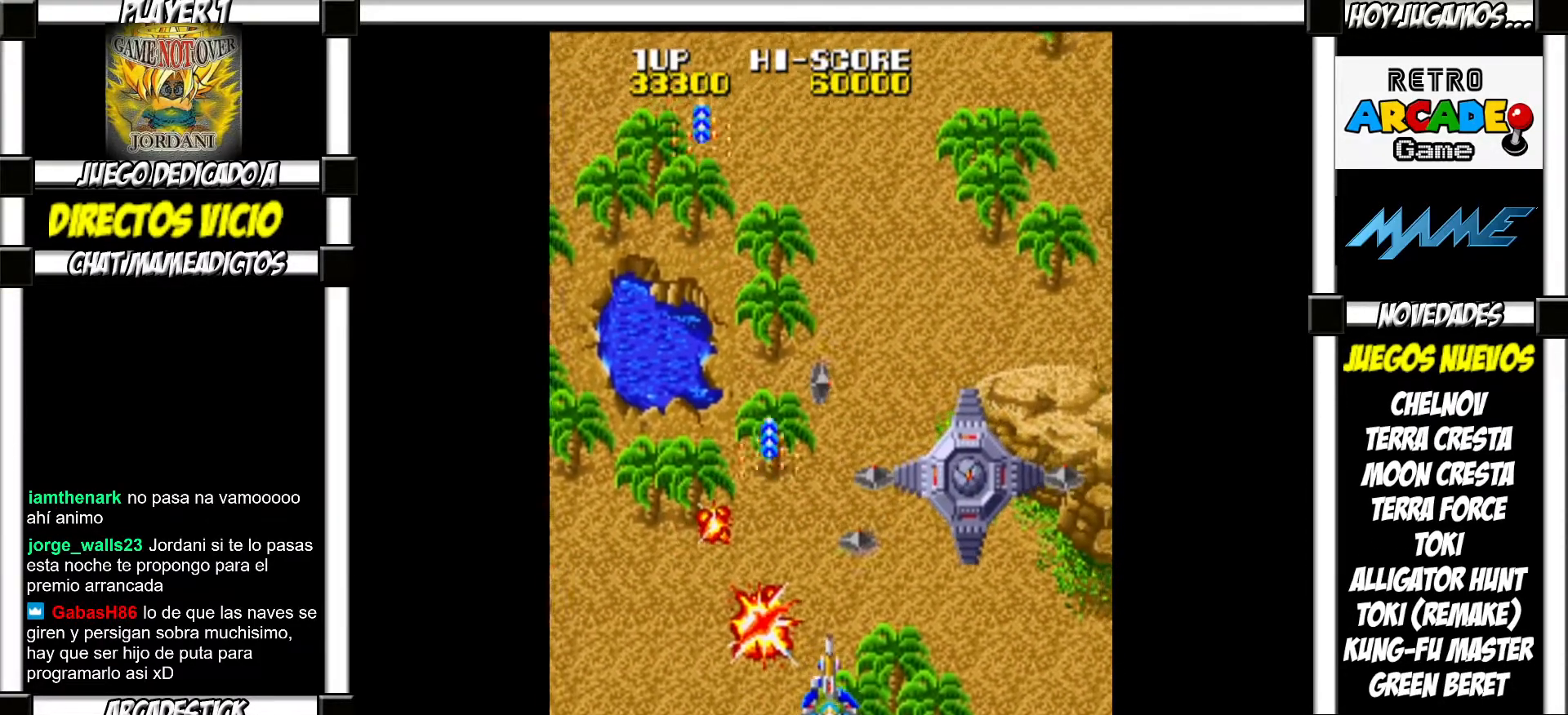
{"buttons": ["SQUARE"], "events": [[33, "SQUARE", "down"], [100, "SQUARE", "up"], [200, "SQUARE", "down"], [250, "SQUARE", "up"], [350, "SQUARE", "down"], [400, "SQUARE", "up"], [500, "SQUARE", "down"]]}
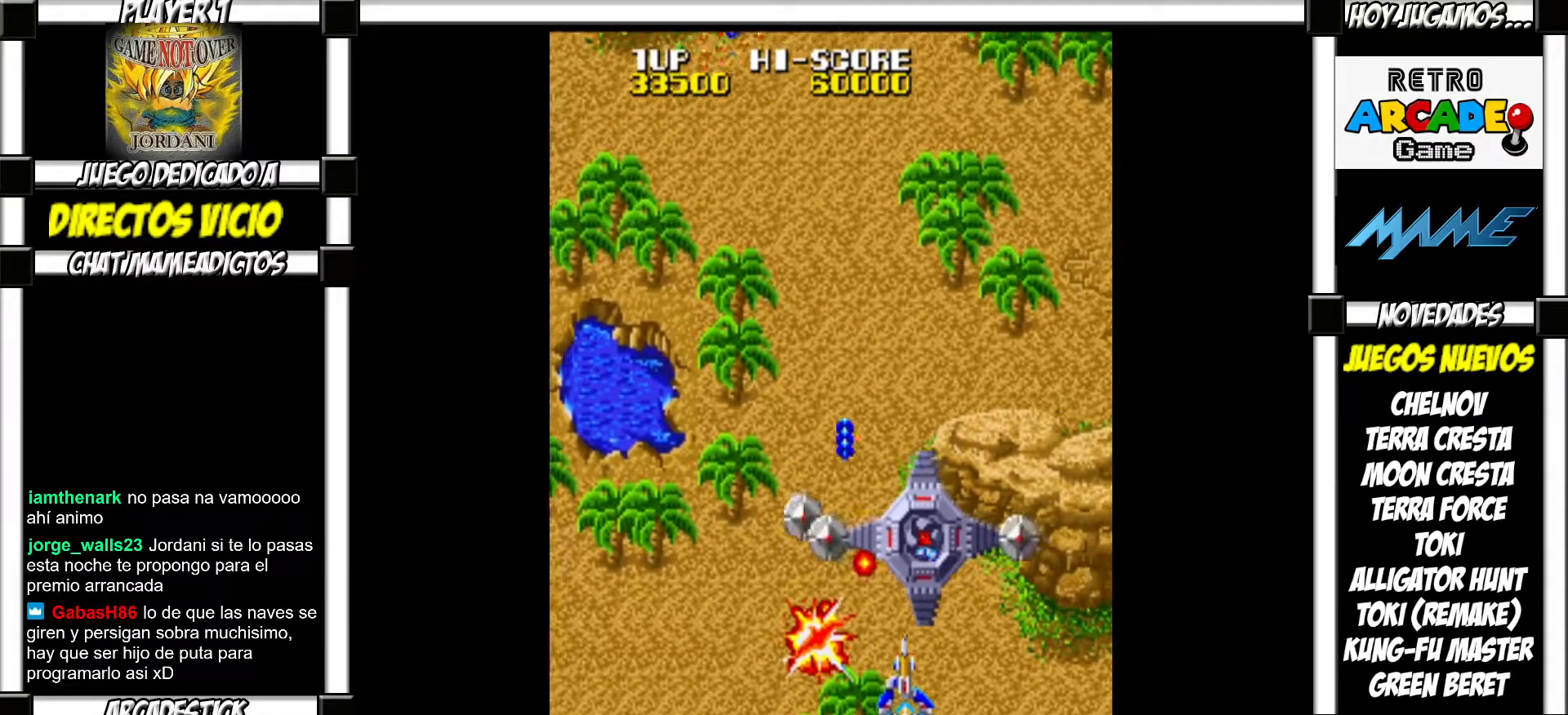
{"buttons": [], "events": [[50, "SQUARE", "up"], [133, "SQUARE", "down"], [167, "SQUARE", "up"], [250, "SQUARE", "down"], [317, "SQUARE", "up"], [400, "SQUARE", "down"], [450, "SQUARE", "up"]]}
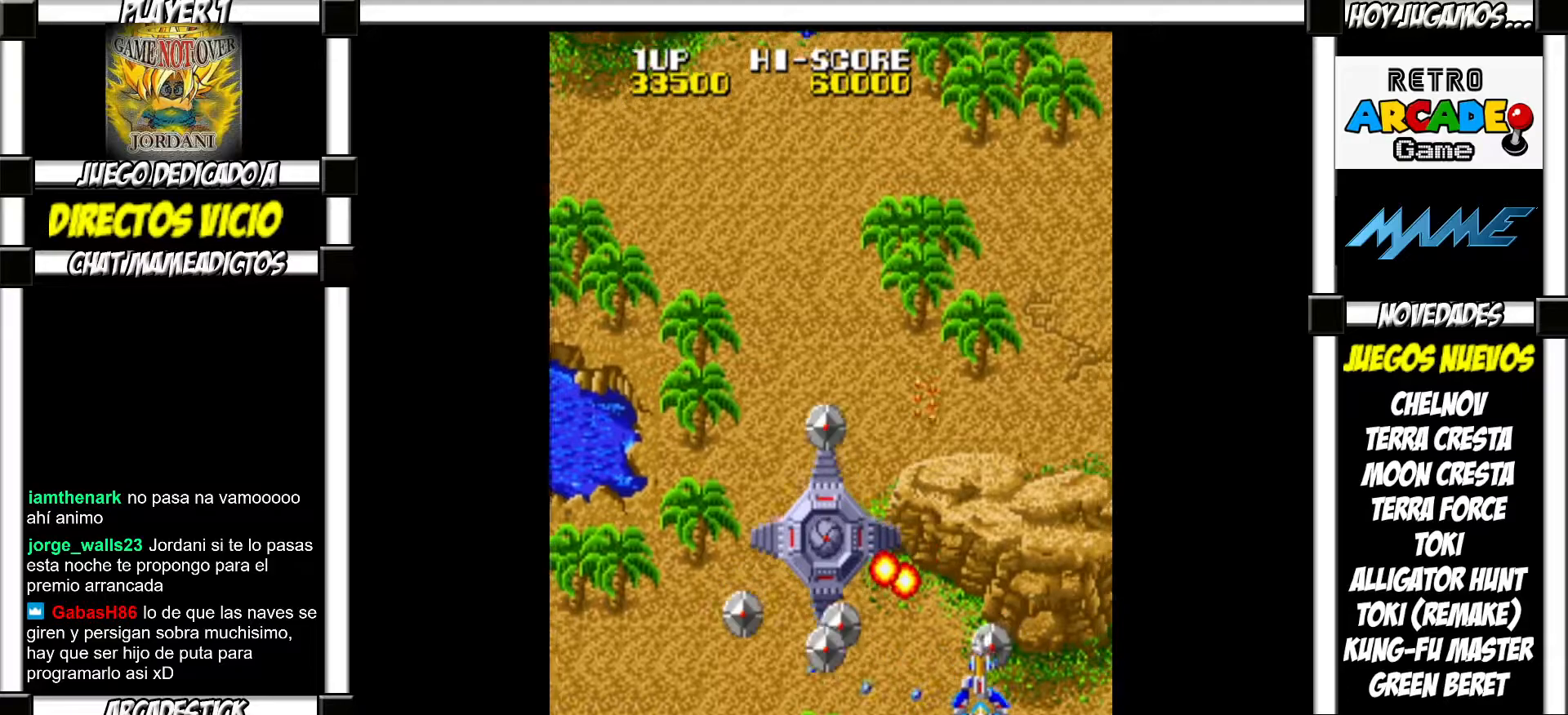
{"buttons": [], "events": [[33, "SQUARE", "down"], [67, "SQUARE", "up"], [133, "SQUARE", "down"], [217, "SQUARE", "up"], [300, "SQUARE", "down"], [350, "SQUARE", "up"], [433, "SQUARE", "down"], [483, "SQUARE", "up"]]}
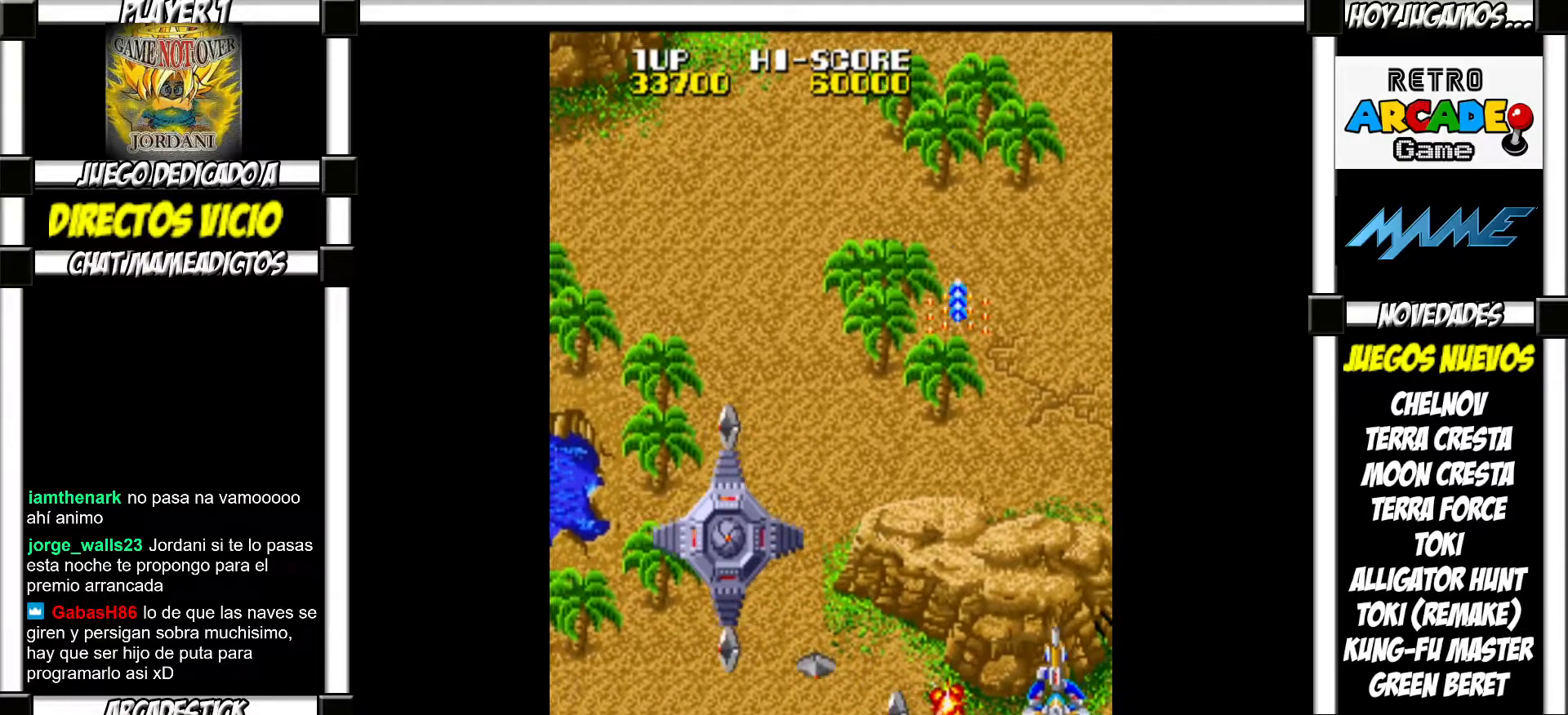
{"buttons": [], "events": [[83, "SQUARE", "down"], [133, "SQUARE", "up"], [250, "SQUARE", "down"], [283, "SQUARE", "up"], [400, "SQUARE", "down"], [450, "SQUARE", "up"]]}
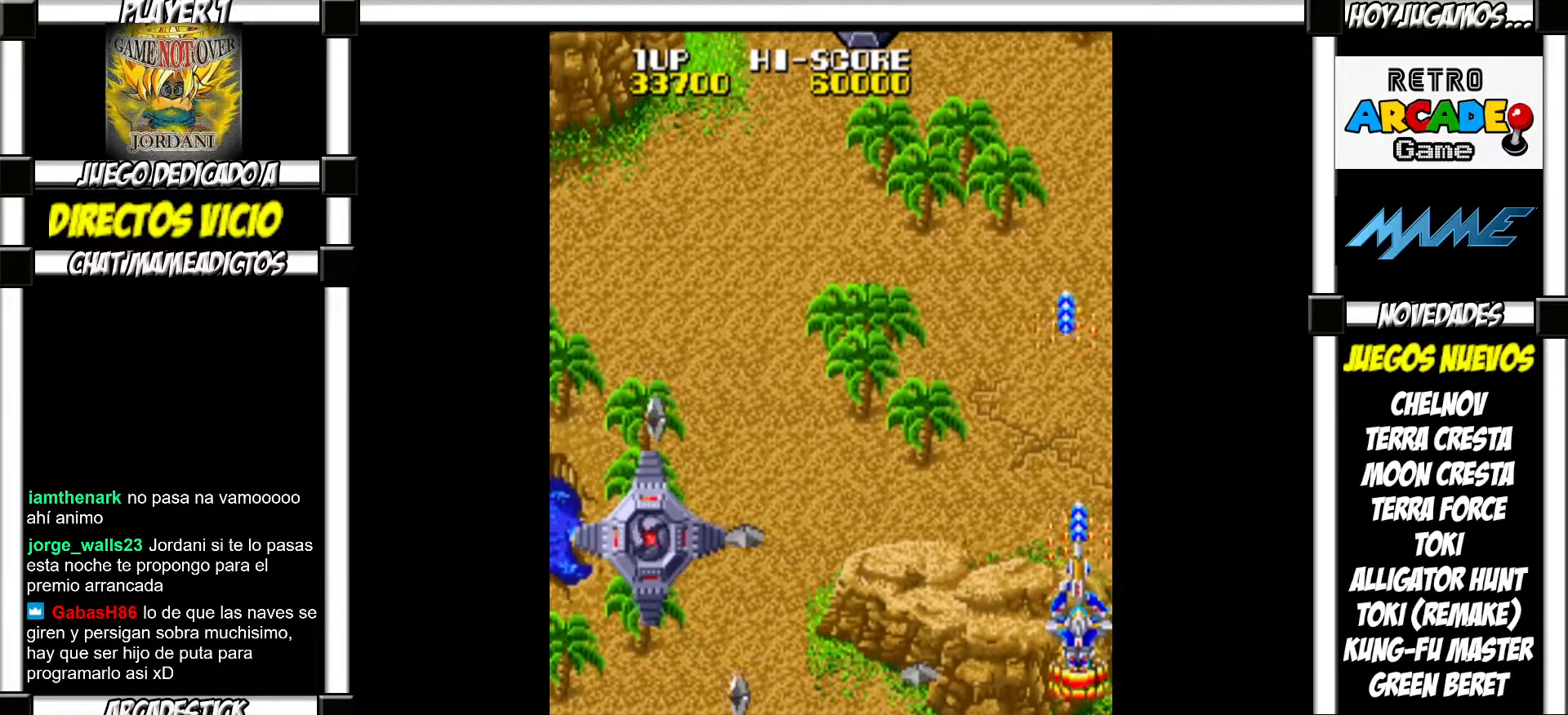
{"buttons": [], "events": [[67, "SQUARE", "down"], [117, "SQUARE", "up"], [233, "SQUARE", "down"], [283, "SQUARE", "up"], [383, "SQUARE", "down"], [450, "SQUARE", "up"]]}
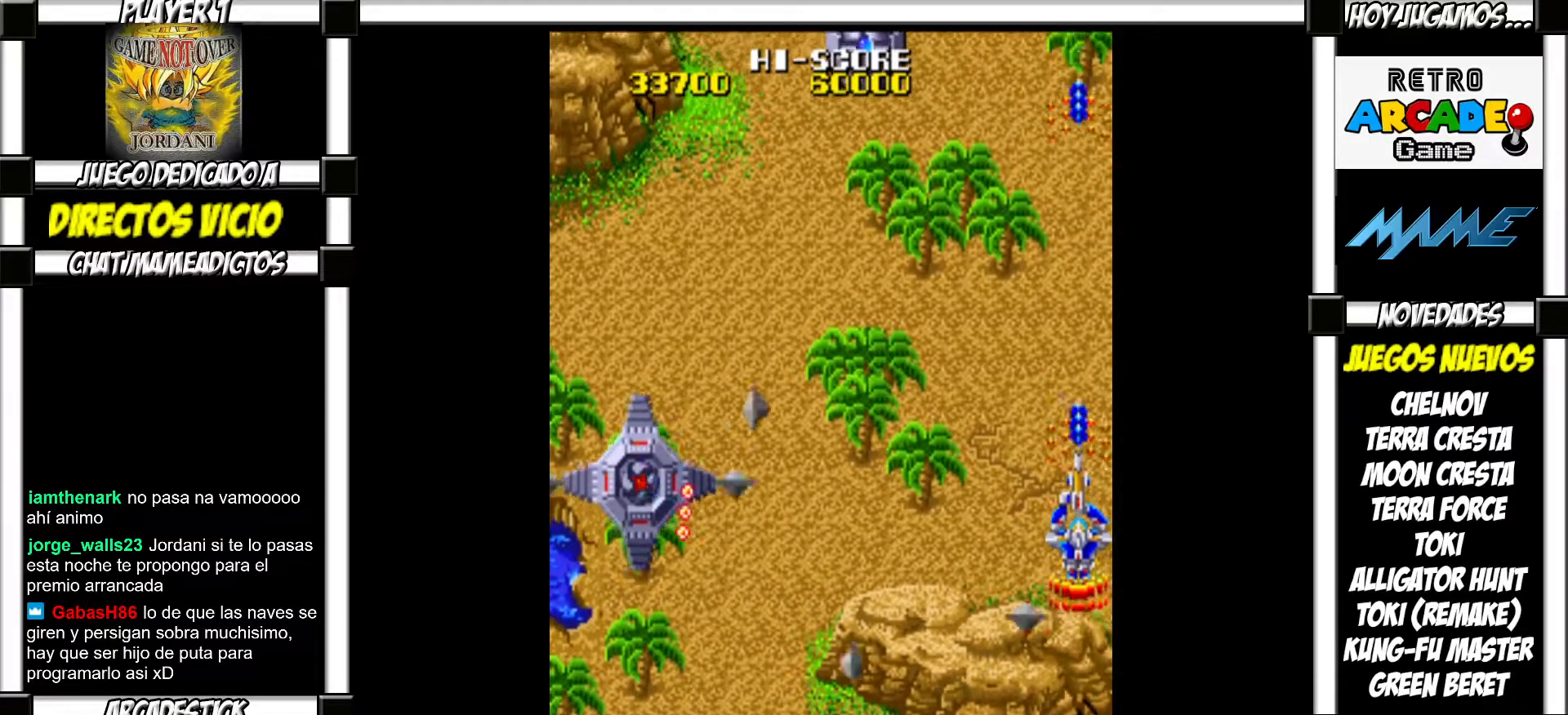
{"buttons": [], "events": [[33, "SQUARE", "down"], [83, "SQUARE", "up"], [167, "SQUARE", "down"], [217, "SQUARE", "up"], [317, "SQUARE", "down"], [367, "SQUARE", "up"], [467, "SQUARE", "down"], [483, "SQUARE", "up"]]}
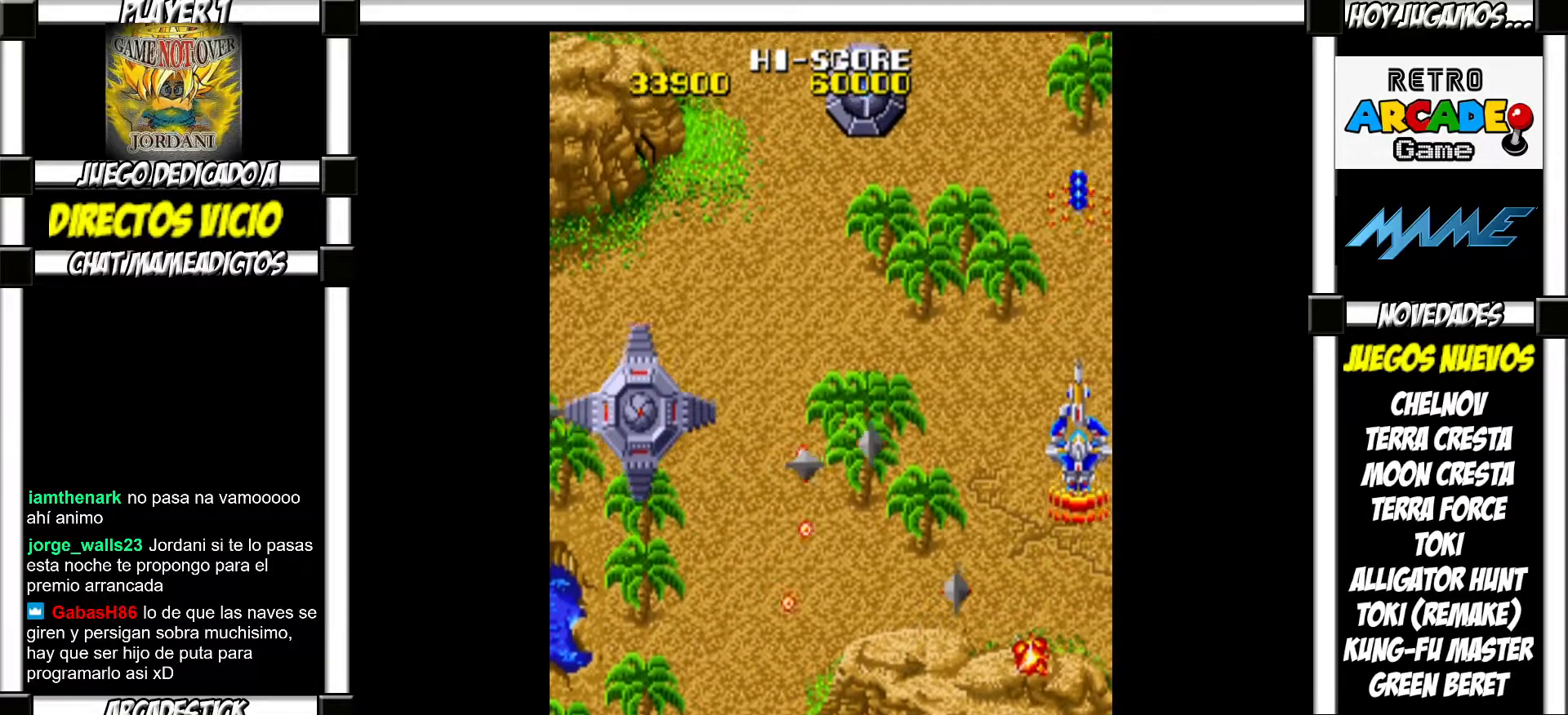
{"buttons": ["SQUARE"], "events": [[83, "SQUARE", "down"], [117, "SQUARE", "up"], [233, "SQUARE", "down"], [250, "SQUARE", "up"], [367, "SQUARE", "down"], [383, "SQUARE", "up"], [467, "SQUARE", "down"]]}
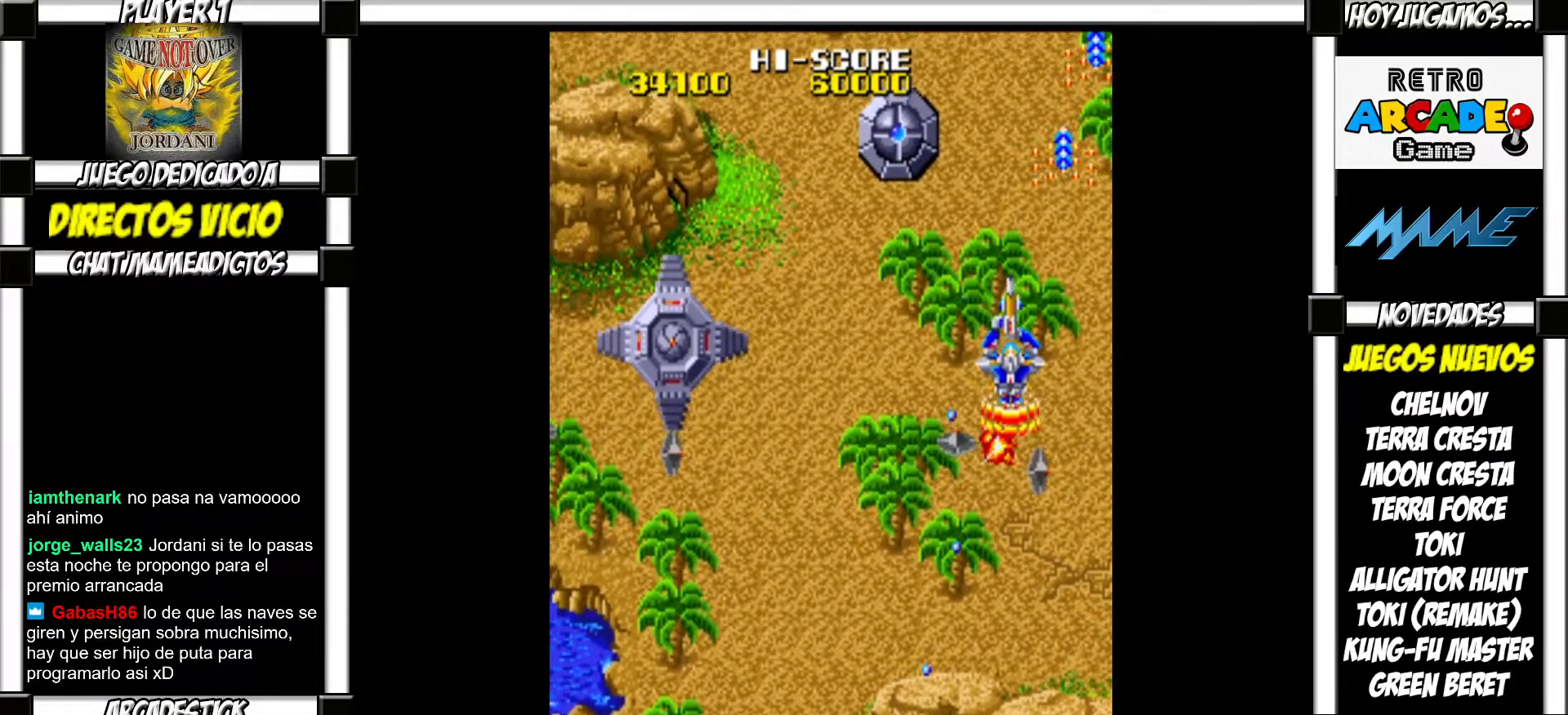
{"buttons": ["SQUARE"], "events": [[17, "SQUARE", "up"], [117, "SQUARE", "down"], [150, "SQUARE", "up"], [250, "SQUARE", "down"], [300, "SQUARE", "up"], [367, "SQUARE", "down"], [417, "SQUARE", "up"], [500, "SQUARE", "down"]]}
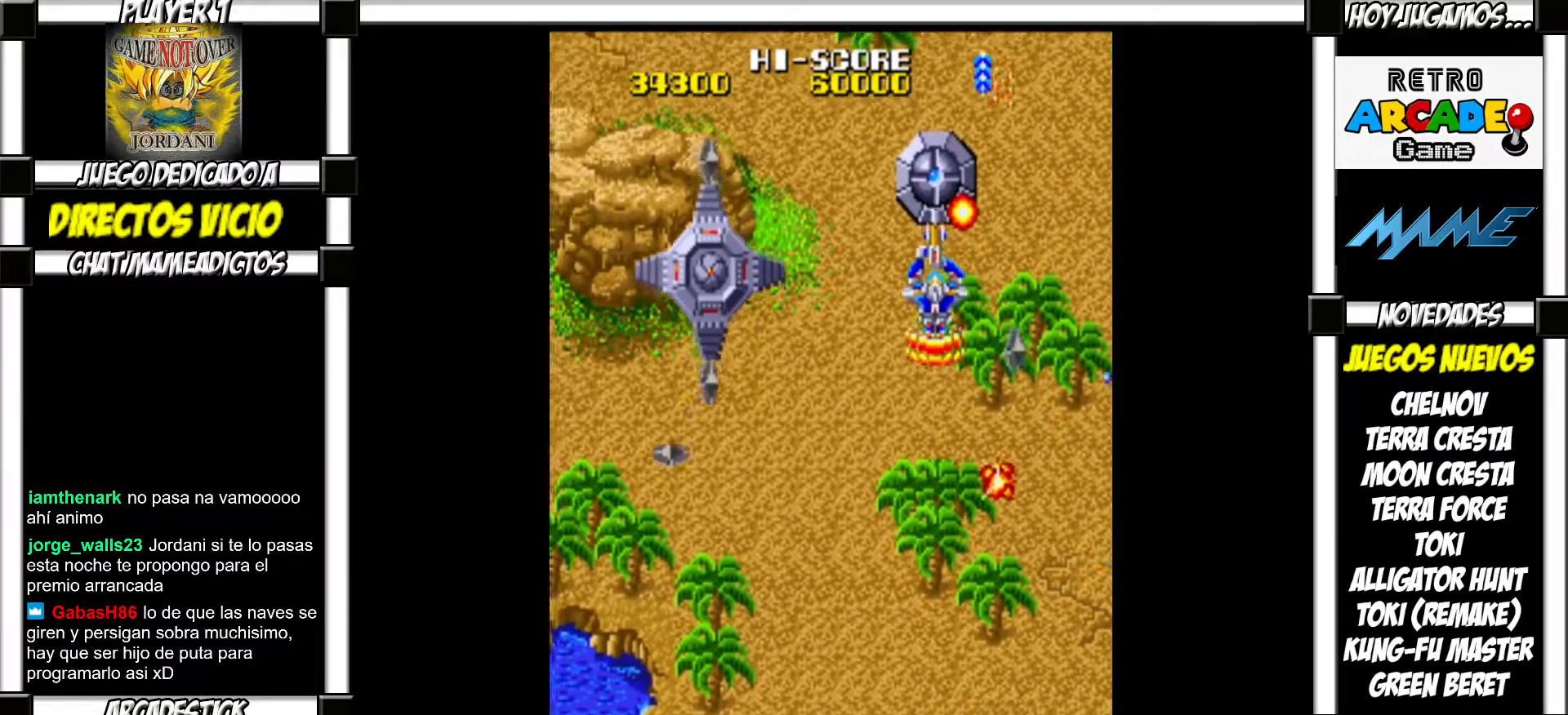
{"buttons": ["SQUARE"], "events": [[67, "SQUARE", "up"], [133, "SQUARE", "down"], [183, "SQUARE", "up"], [250, "SQUARE", "down"], [317, "SQUARE", "up"], [383, "SQUARE", "down"], [433, "SQUARE", "up"], [500, "SQUARE", "down"]]}
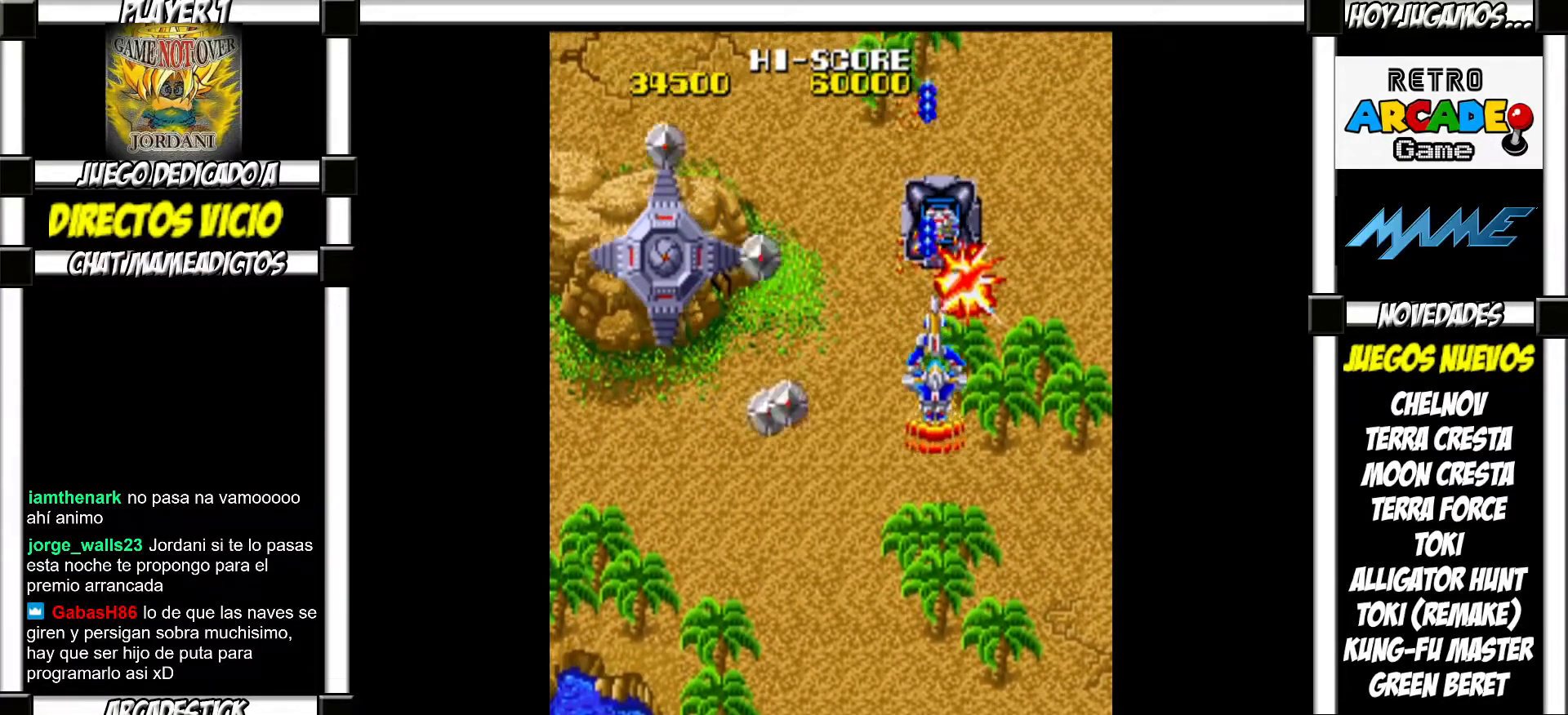
{"buttons": [], "events": [[50, "SQUARE", "up"], [150, "SQUARE", "down"], [183, "SQUARE", "up"], [283, "SQUARE", "down"], [333, "SQUARE", "up"], [417, "SQUARE", "down"], [483, "SQUARE", "up"]]}
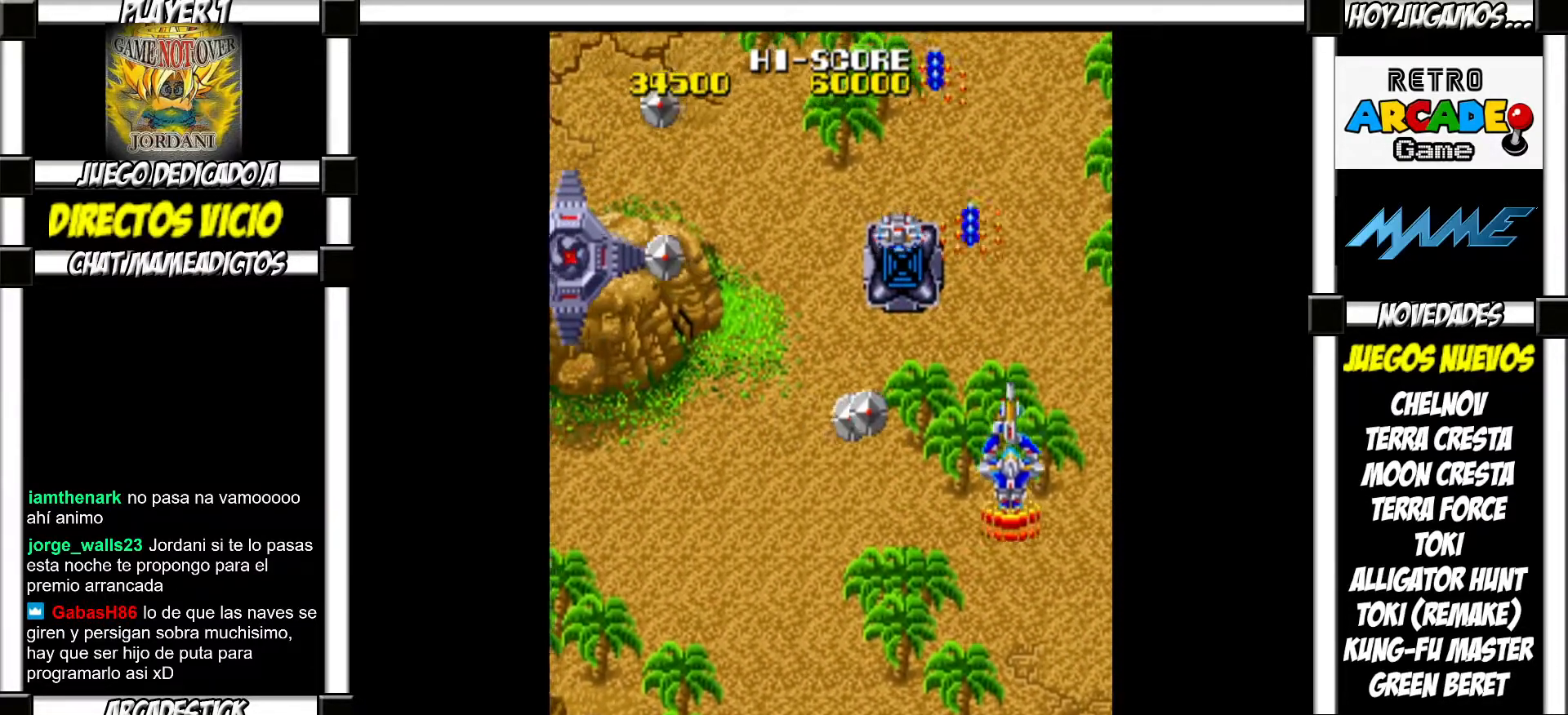
{"buttons": [], "events": [[67, "SQUARE", "down"], [100, "SQUARE", "up"]]}
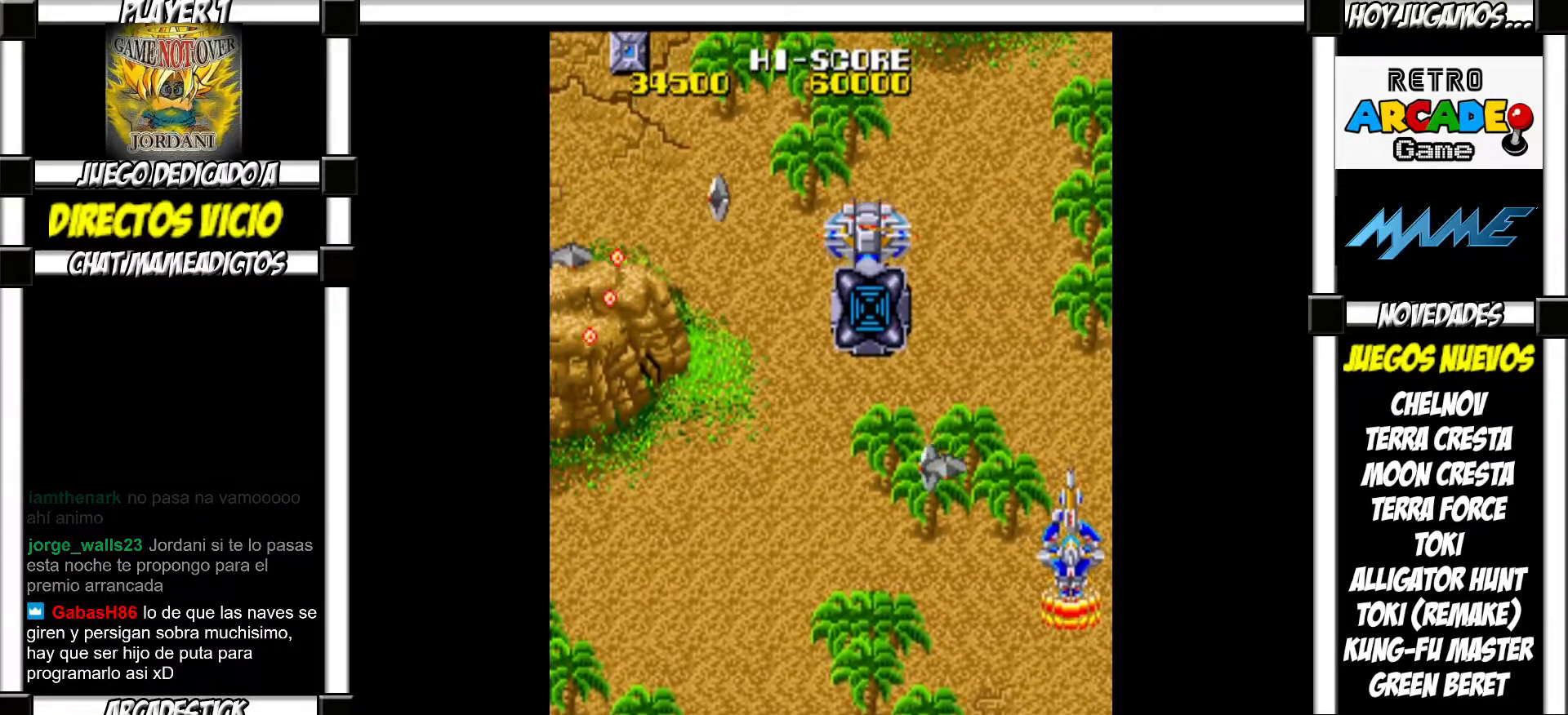
{"buttons": ["SQUARE"], "events": [[217, "SQUARE", "down"], [283, "SQUARE", "up"], [317, "SQUARE", "down"], [383, "SQUARE", "up"], [450, "SQUARE", "down"]]}
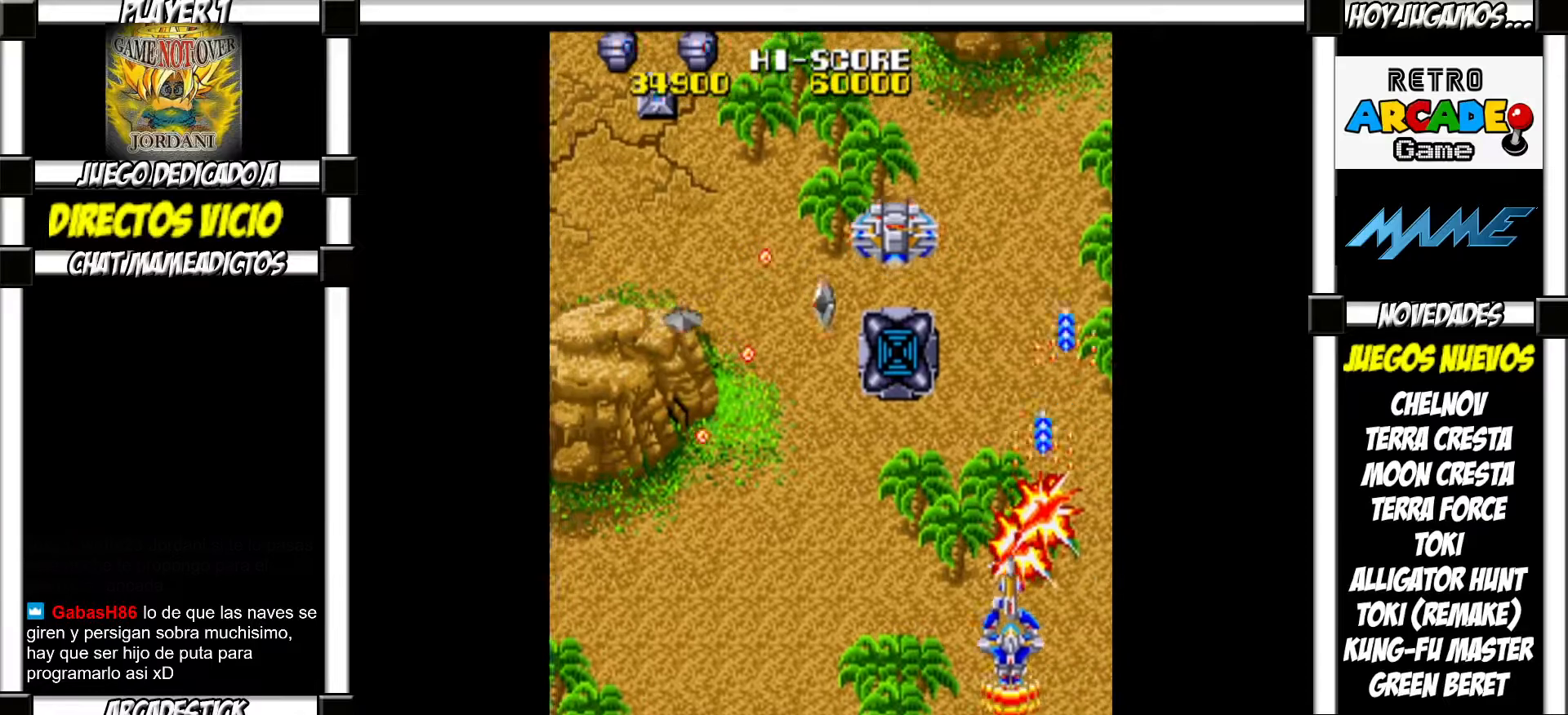
{"buttons": [], "events": [[17, "SQUARE", "up"], [100, "SQUARE", "down"], [150, "SQUARE", "up"], [267, "SQUARE", "down"], [300, "SQUARE", "up"], [433, "SQUARE", "down"], [483, "SQUARE", "up"]]}
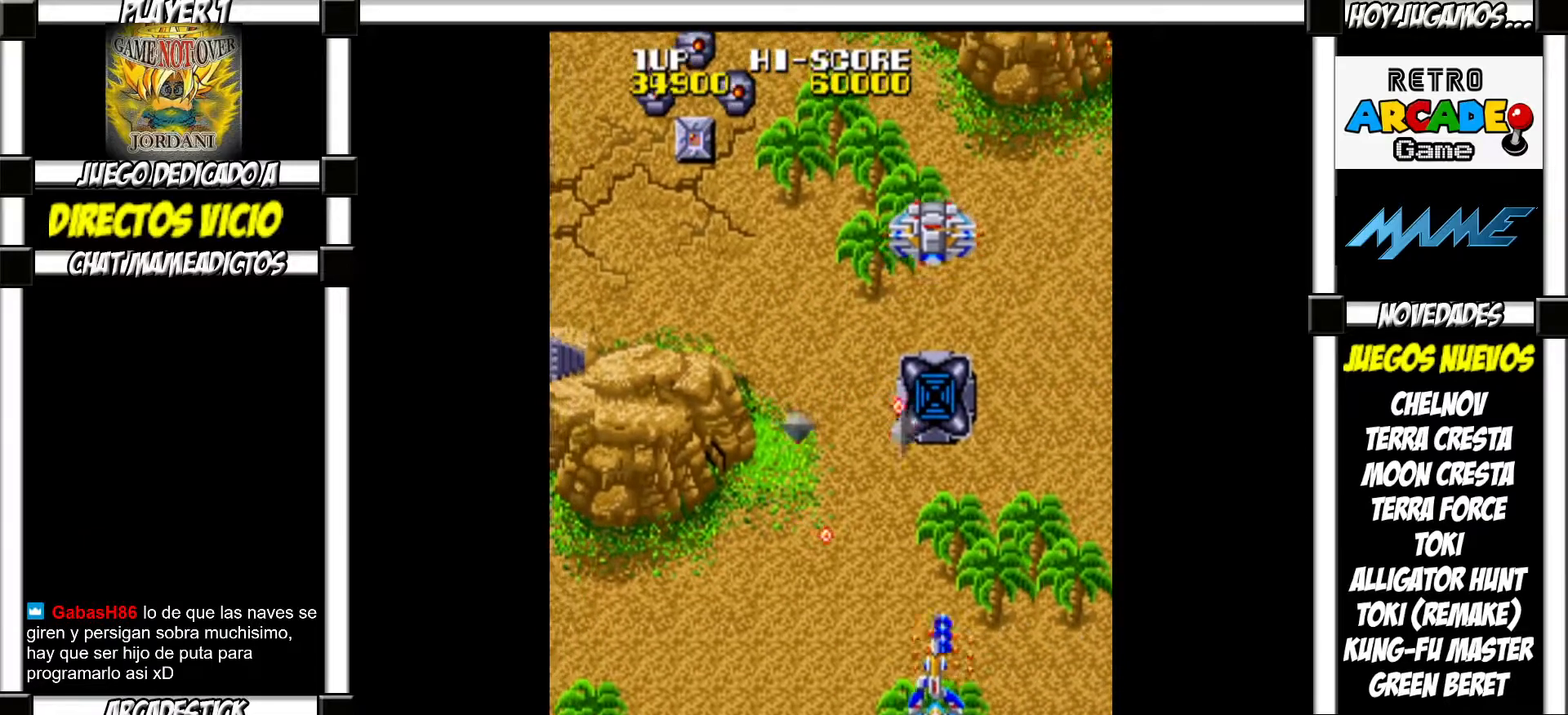
{"buttons": [], "events": [[100, "SQUARE", "down"], [133, "SQUARE", "up"], [233, "SQUARE", "down"], [283, "SQUARE", "up"], [400, "SQUARE", "down"], [450, "SQUARE", "up"]]}
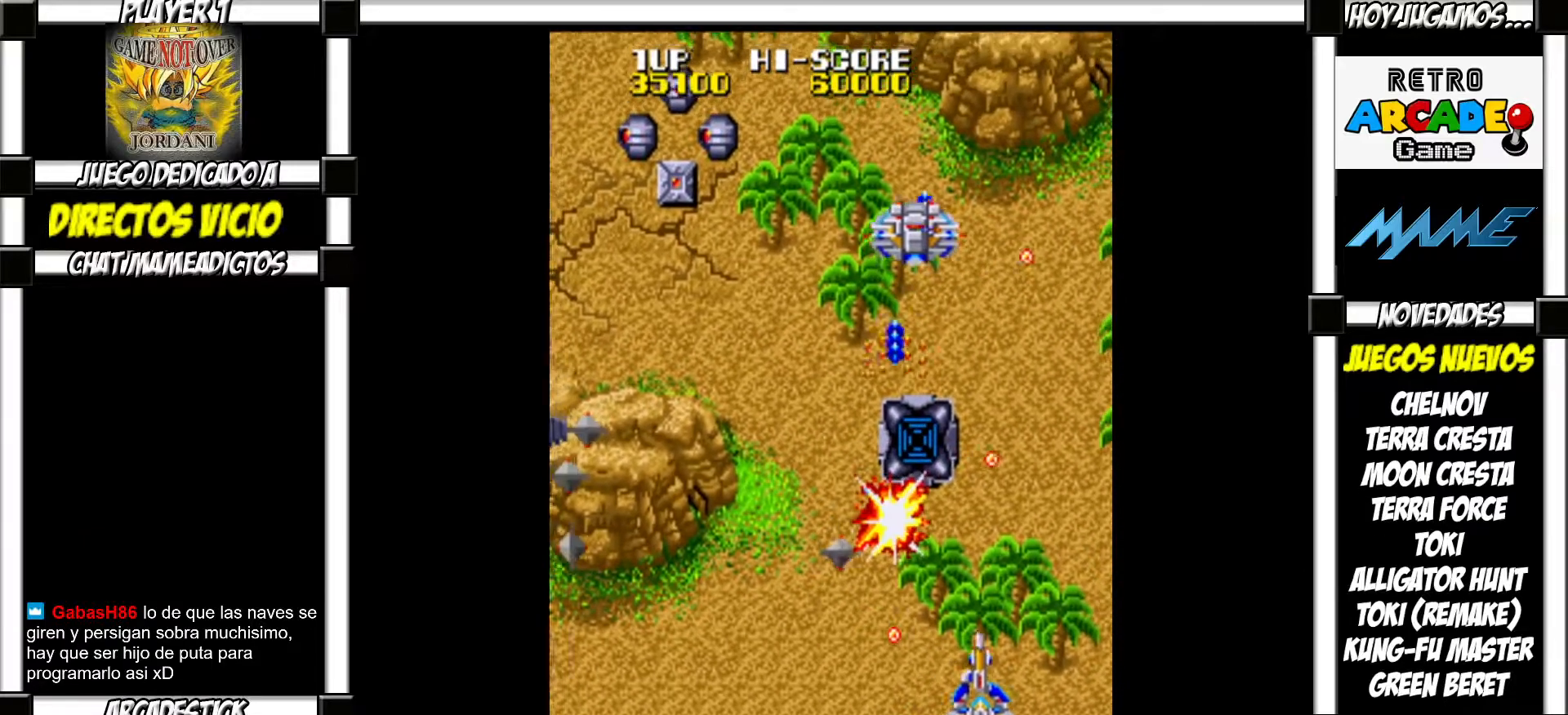
{"buttons": ["SQUARE"], "events": [[50, "SQUARE", "down"], [83, "SQUARE", "up"], [200, "SQUARE", "down"], [250, "SQUARE", "up"], [350, "SQUARE", "down"], [400, "SQUARE", "up"], [500, "SQUARE", "down"]]}
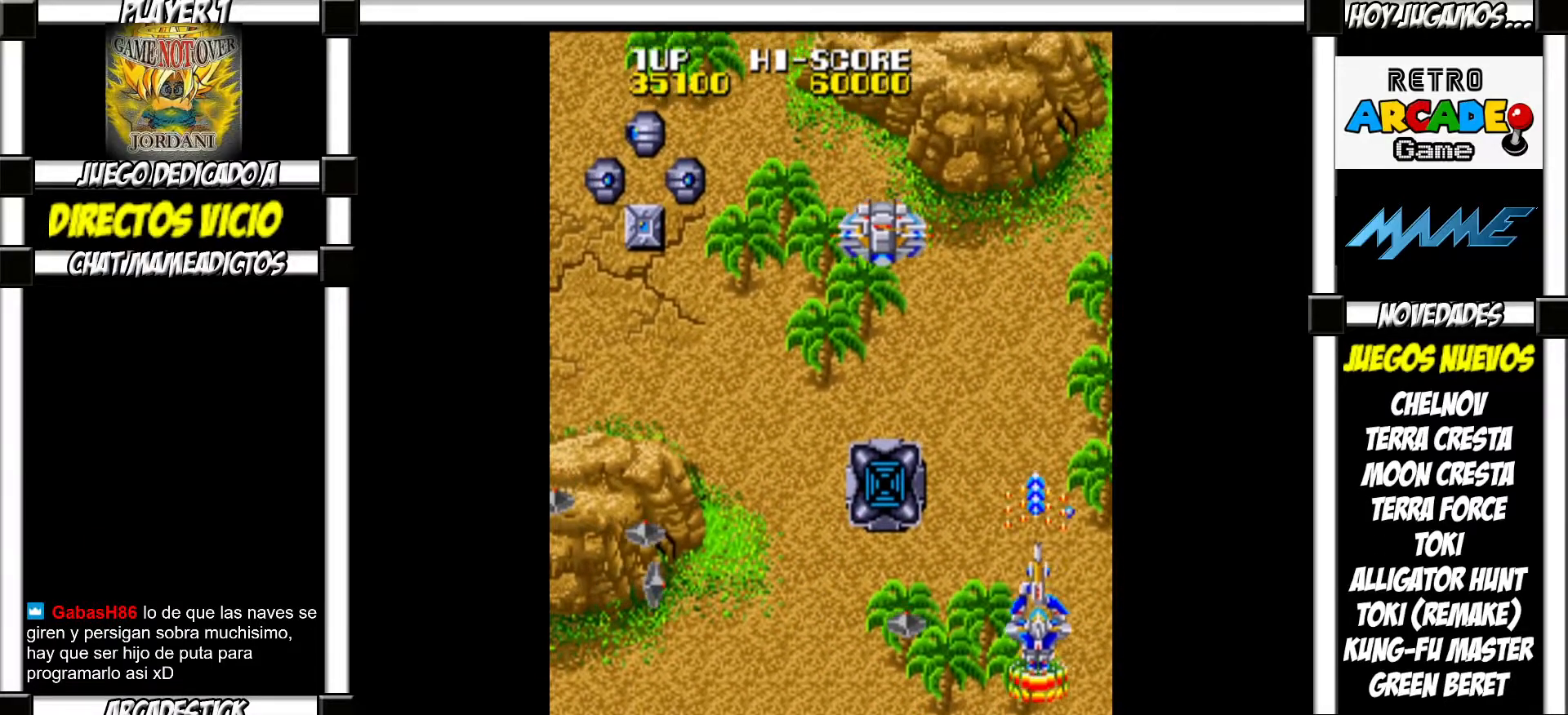
{"buttons": [], "events": [[50, "SQUARE", "up"], [150, "SQUARE", "down"], [200, "SQUARE", "up"], [300, "SQUARE", "down"], [350, "SQUARE", "up"], [450, "SQUARE", "down"], [483, "SQUARE", "up"]]}
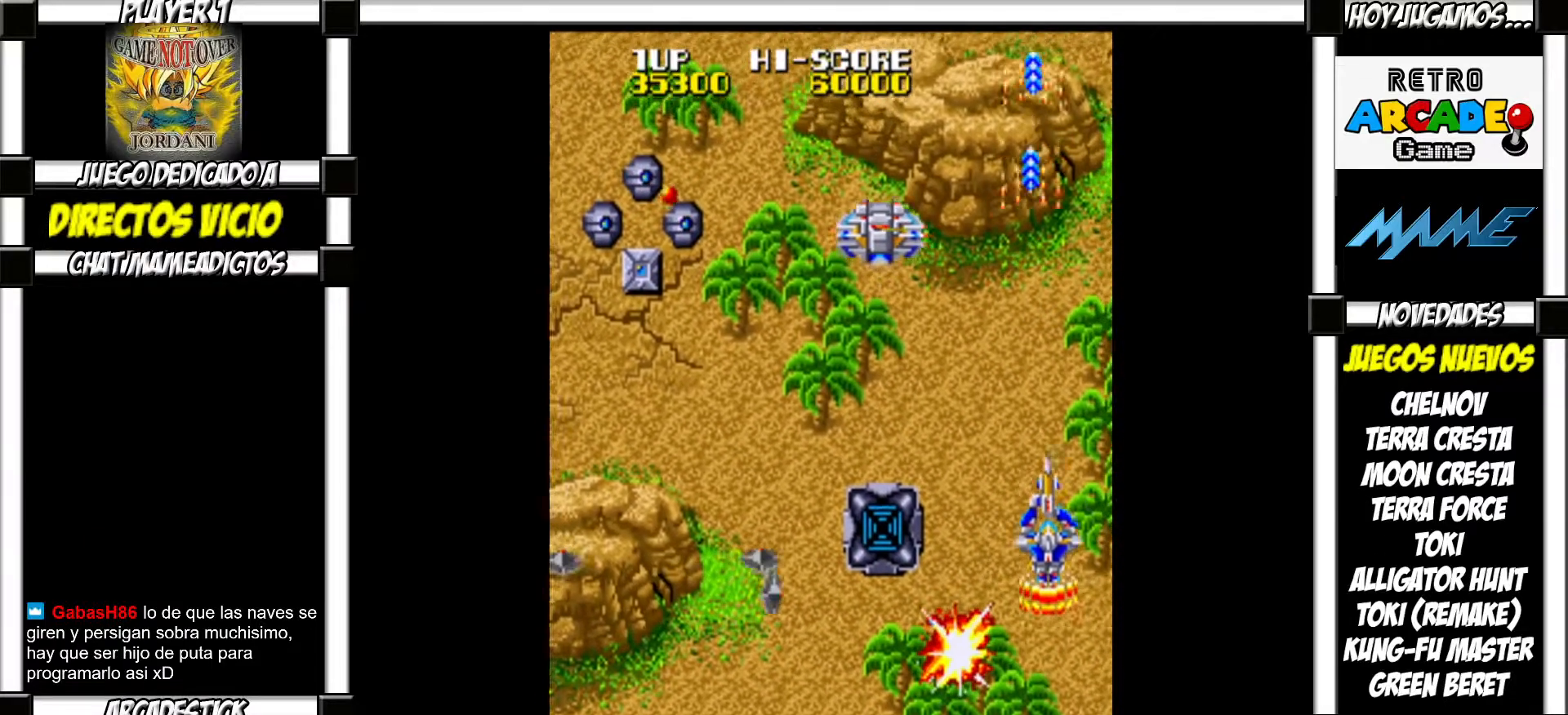
{"buttons": [], "events": [[100, "SQUARE", "down"], [117, "SQUARE", "up"], [217, "SQUARE", "down"], [250, "SQUARE", "up"], [367, "SQUARE", "down"], [417, "SQUARE", "up"]]}
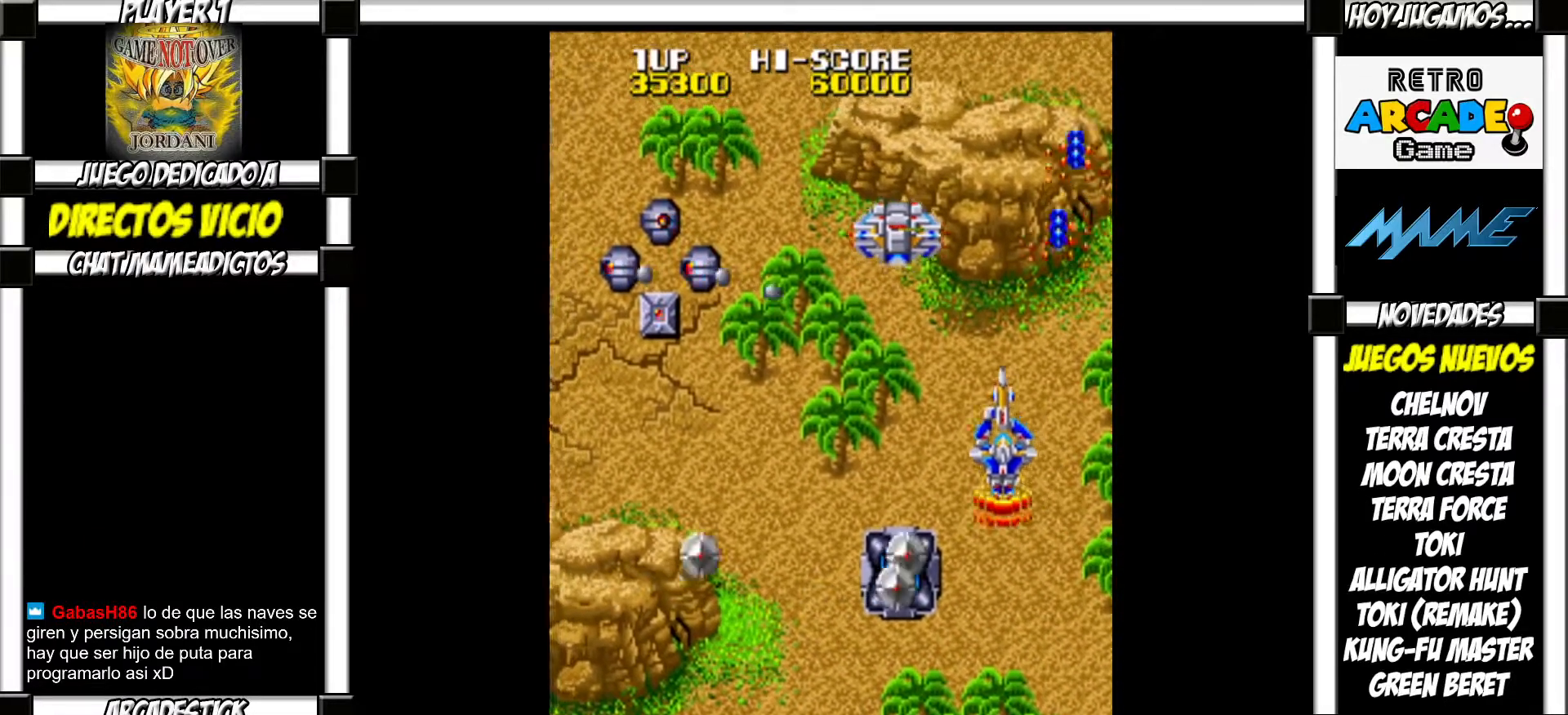
{"buttons": [], "events": [[17, "SQUARE", "down"], [67, "SQUARE", "up"], [150, "SQUARE", "down"], [200, "SQUARE", "up"], [283, "SQUARE", "down"], [333, "SQUARE", "up"], [433, "SQUARE", "down"], [467, "SQUARE", "up"]]}
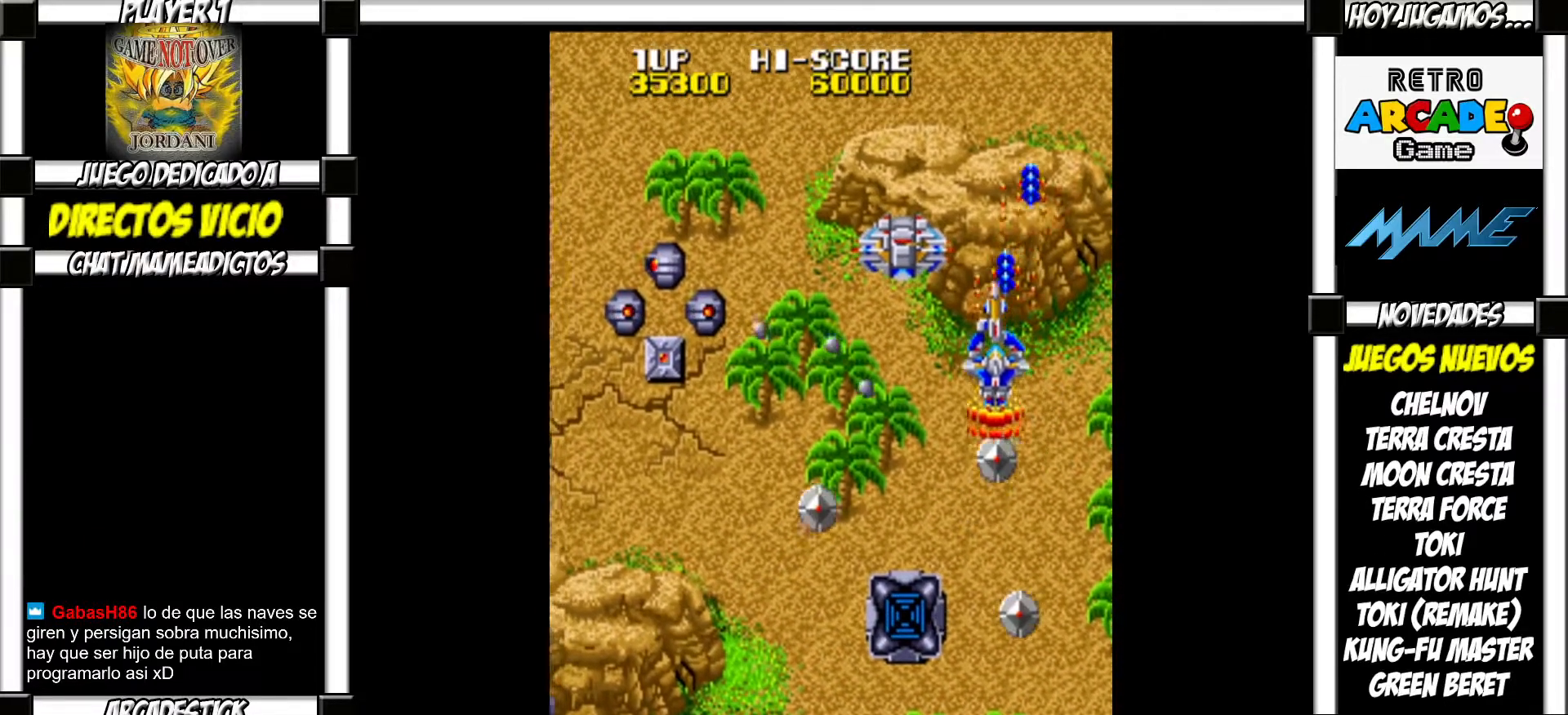
{"buttons": [], "events": [[50, "SQUARE", "down"], [100, "SQUARE", "up"], [183, "SQUARE", "down"], [233, "SQUARE", "up"], [333, "SQUARE", "down"], [383, "SQUARE", "up"], [483, "SQUARE", "down"], [500, "SQUARE", "up"]]}
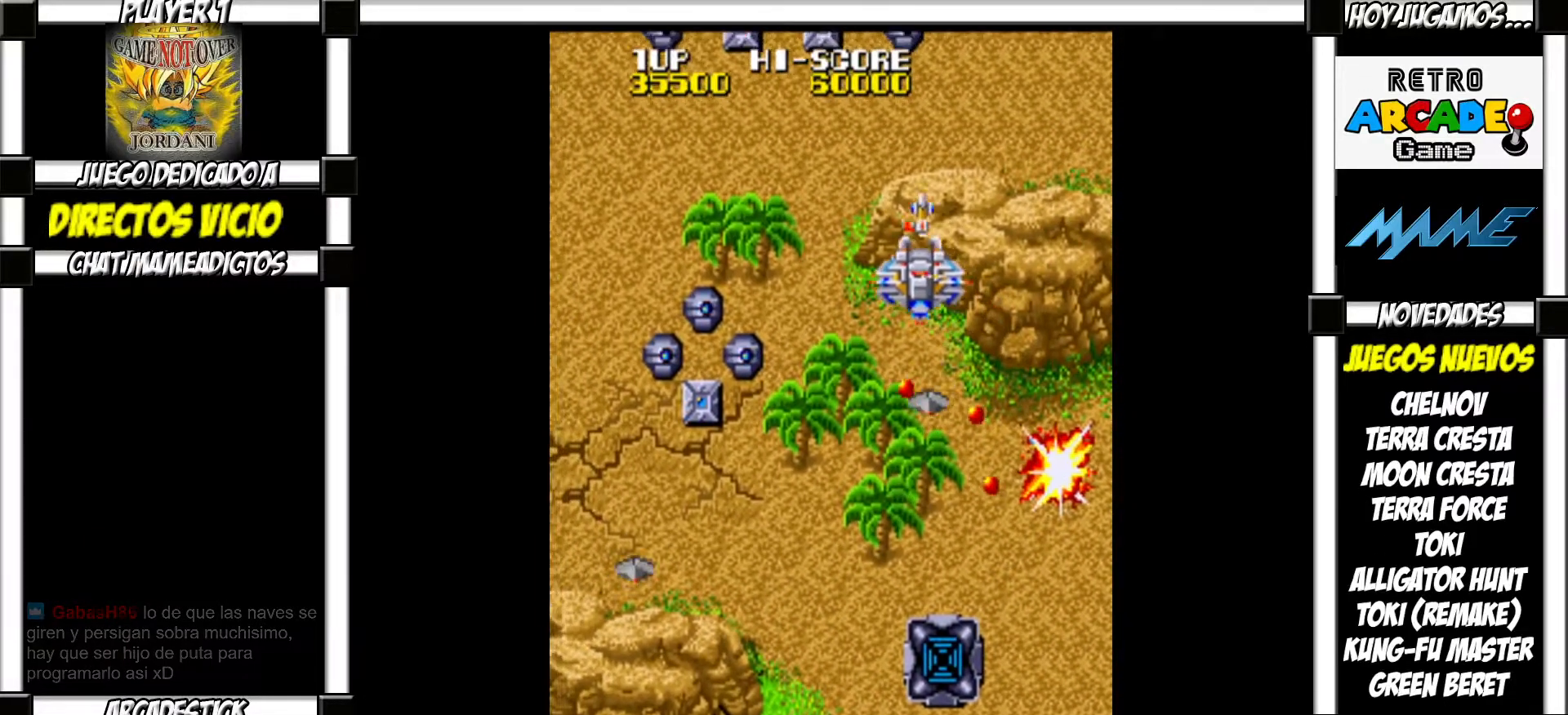
{"buttons": [], "events": [[133, "SQUARE", "down"], [183, "SQUARE", "up"], [283, "SQUARE", "down"], [317, "SQUARE", "up"], [433, "SQUARE", "down"], [483, "SQUARE", "up"]]}
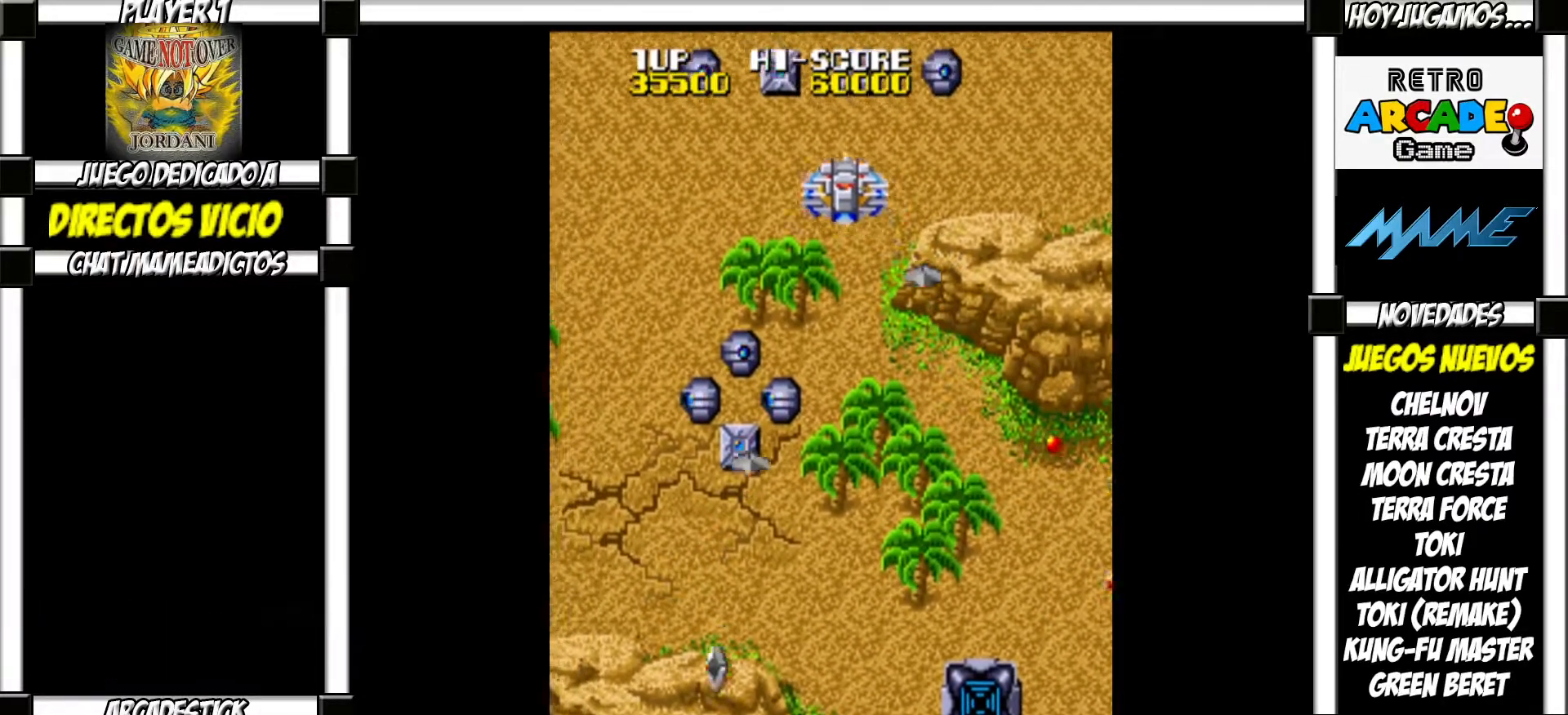
{"buttons": [], "events": [[100, "SQUARE", "down"], [150, "SQUARE", "up"], [233, "SQUARE", "down"], [267, "SQUARE", "up"], [383, "SQUARE", "down"], [417, "SQUARE", "up"]]}
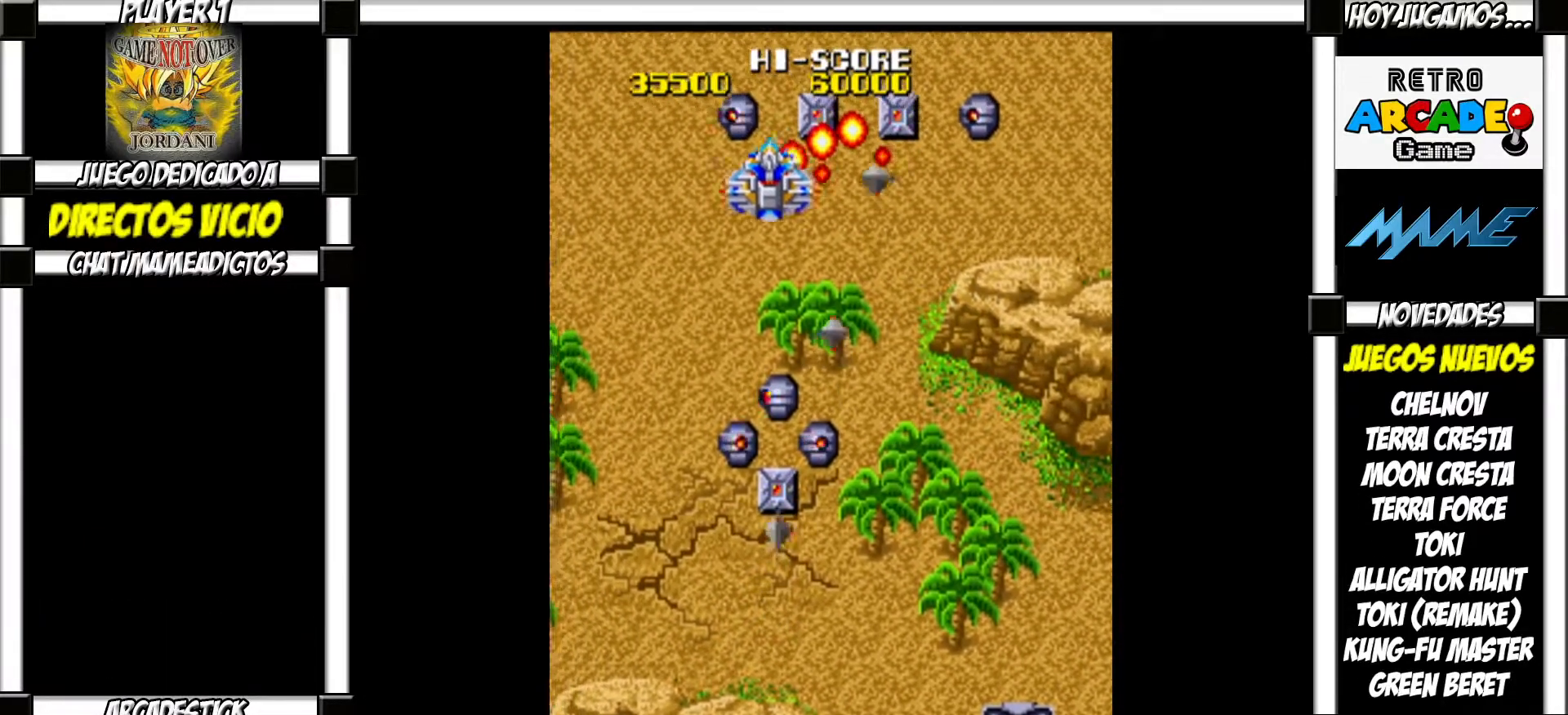
{"buttons": [], "events": [[17, "SQUARE", "down"], [50, "SQUARE", "up"], [150, "SQUARE", "down"], [200, "SQUARE", "up"], [283, "SQUARE", "down"], [333, "SQUARE", "up"], [450, "SQUARE", "down"], [500, "SQUARE", "up"]]}
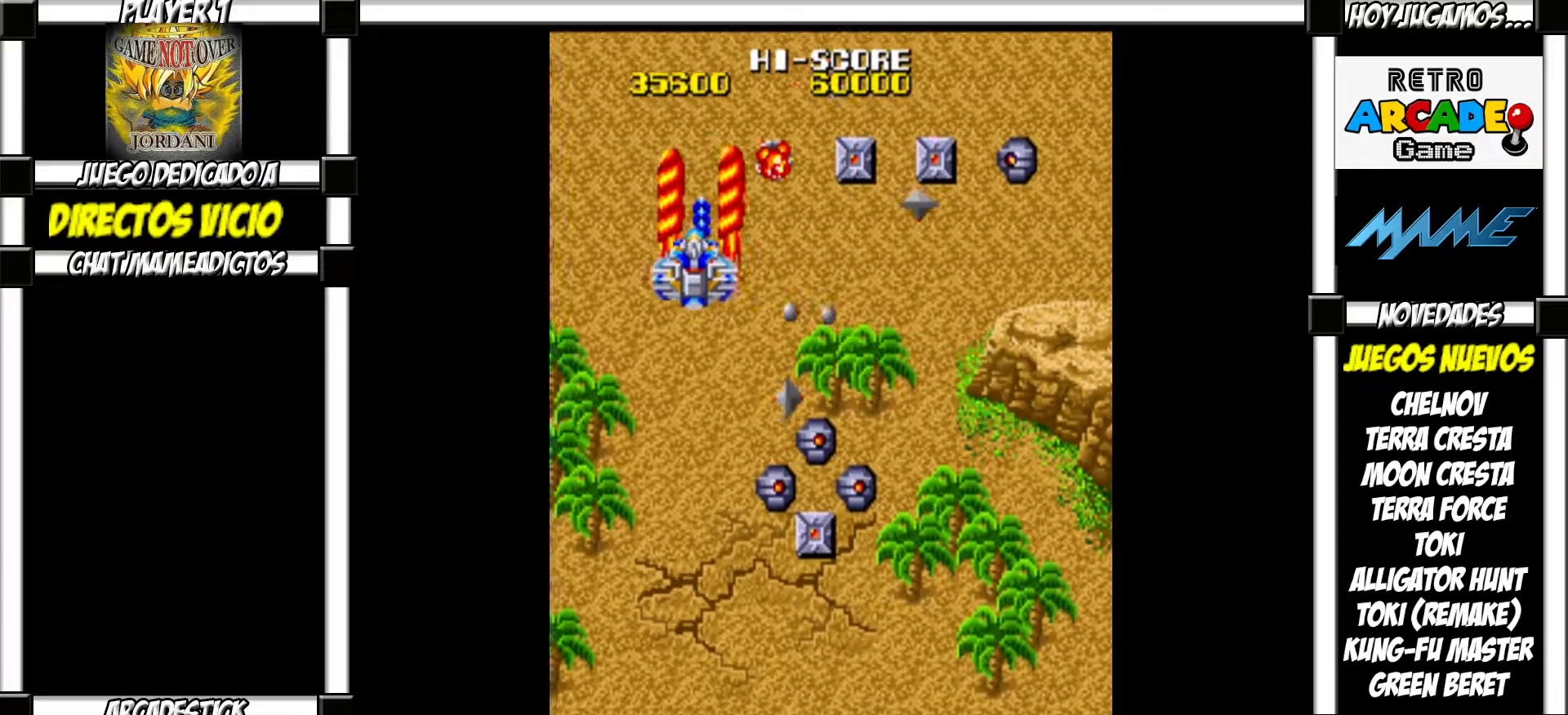
{"buttons": [], "events": [[100, "SQUARE", "down"], [150, "SQUARE", "up"], [250, "SQUARE", "down"], [317, "SQUARE", "up"], [400, "SQUARE", "down"], [450, "SQUARE", "up"]]}
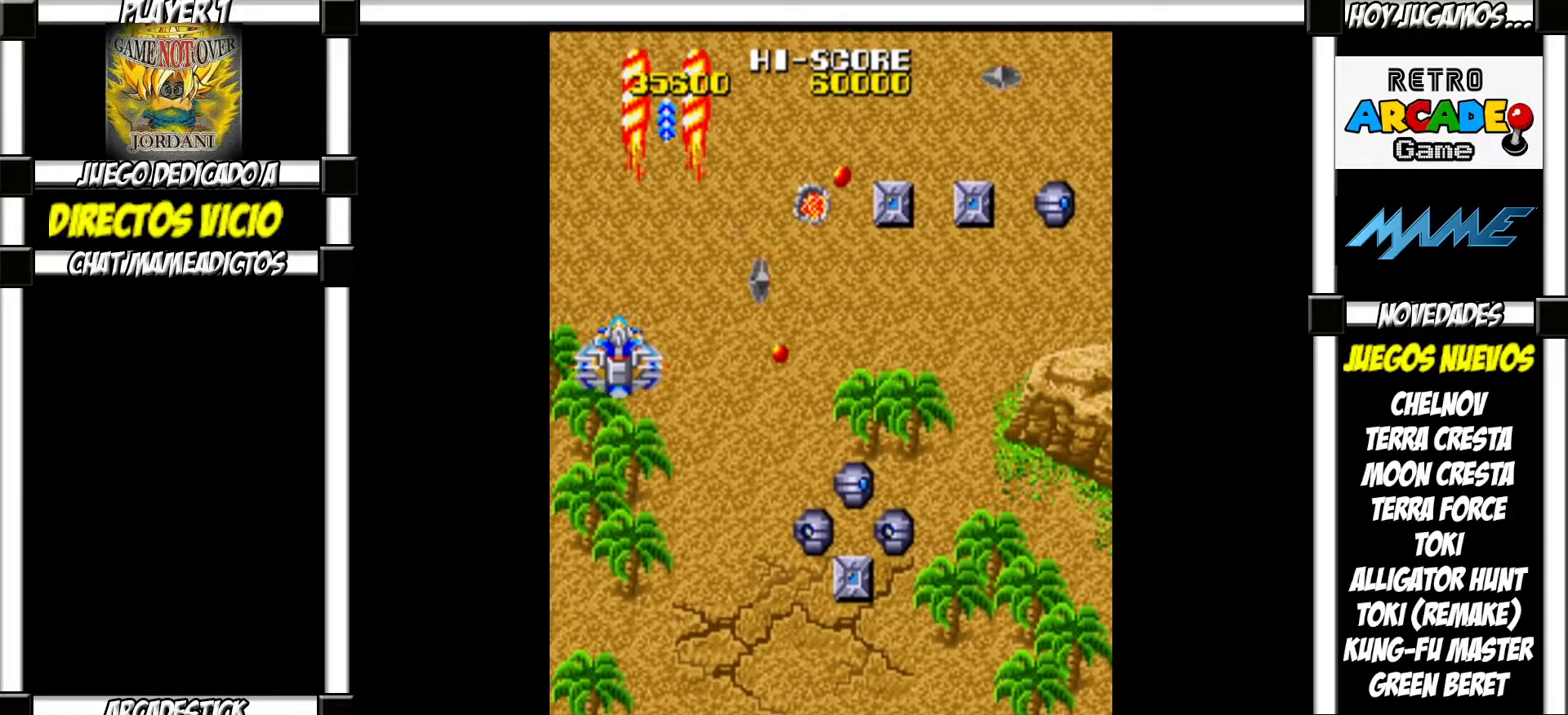
{"buttons": [], "events": [[50, "SQUARE", "down"], [117, "SQUARE", "up"], [217, "SQUARE", "down"], [267, "SQUARE", "up"], [367, "SQUARE", "down"], [400, "SQUARE", "up"]]}
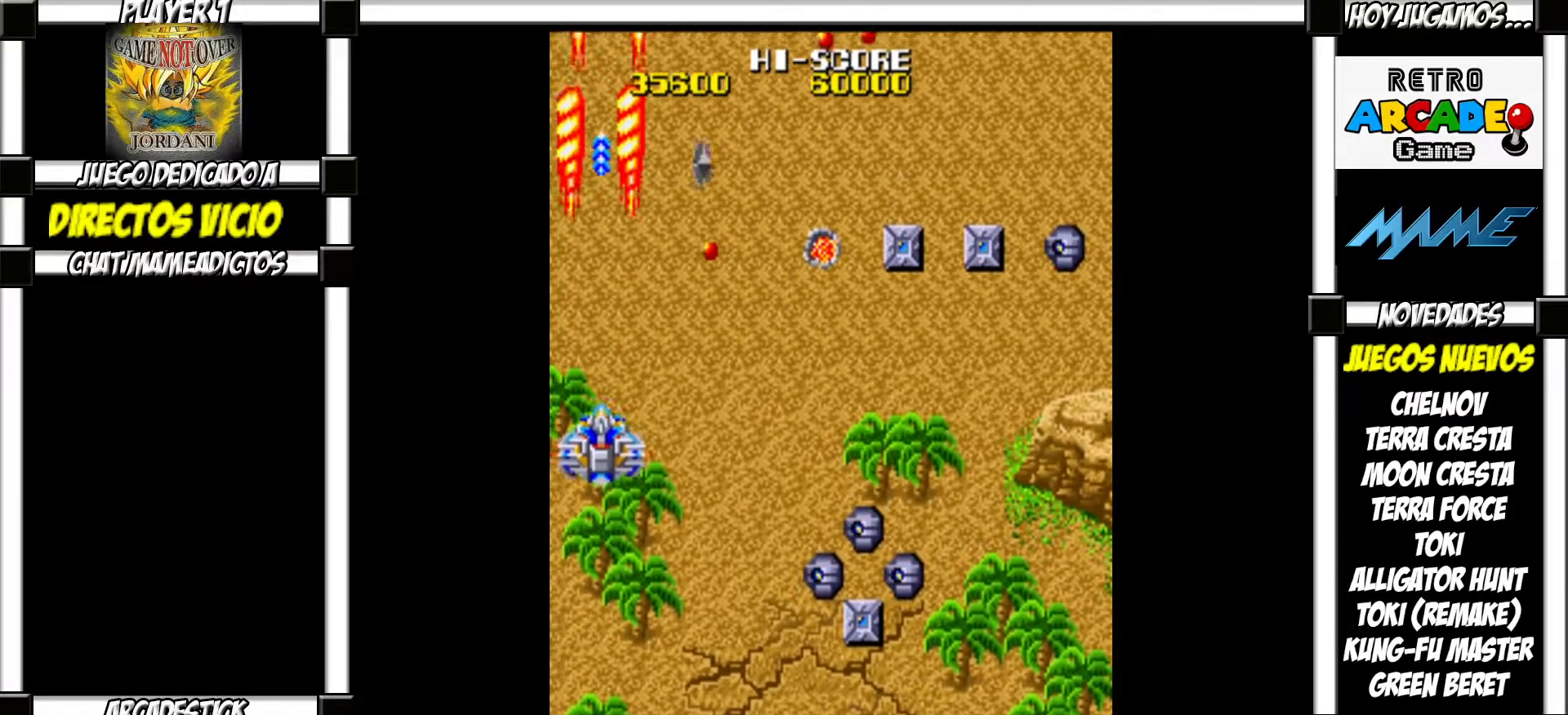
{"buttons": [], "events": [[17, "SQUARE", "down"], [50, "SQUARE", "up"], [150, "SQUARE", "down"], [183, "SQUARE", "up"], [283, "SQUARE", "down"], [317, "SQUARE", "up"], [433, "SQUARE", "down"], [467, "SQUARE", "up"]]}
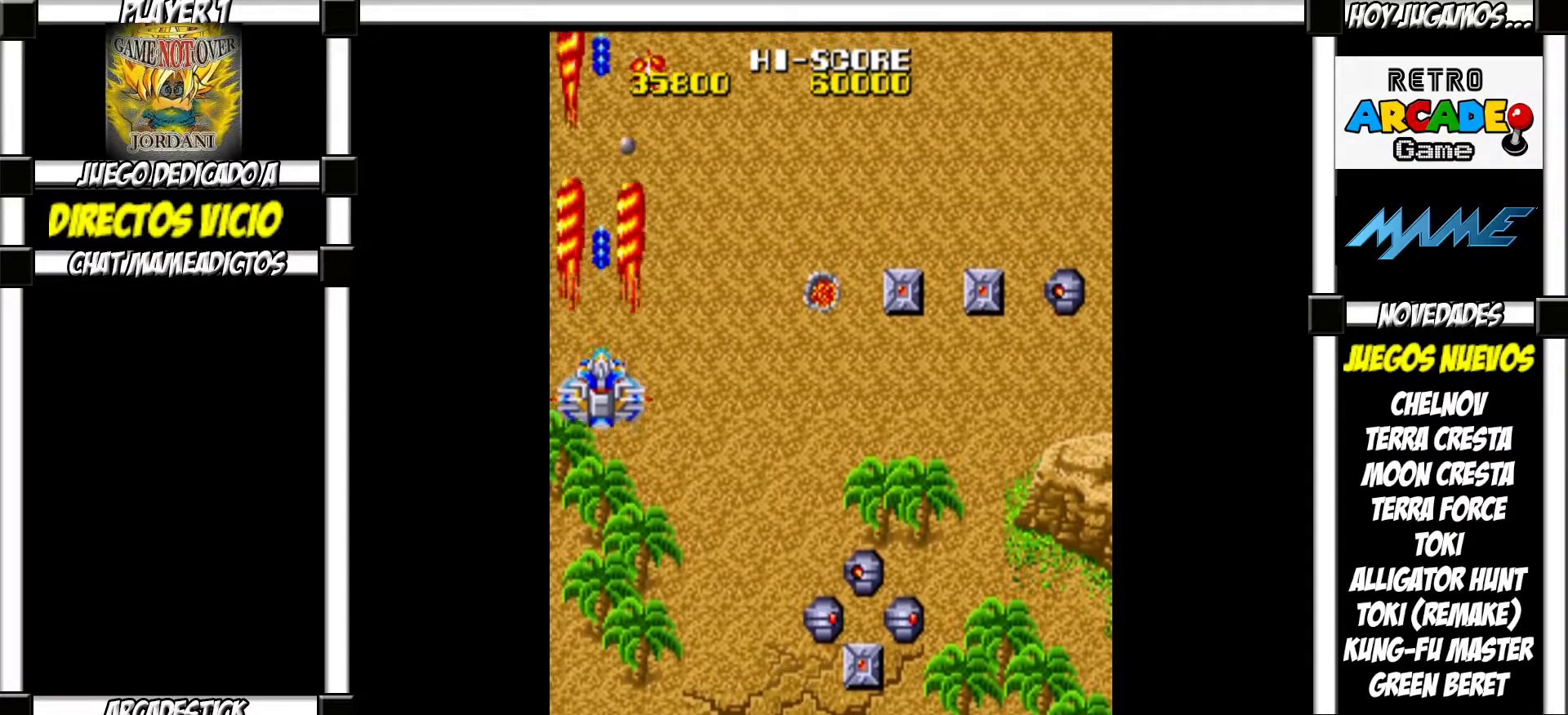
{"buttons": ["SQUARE"], "events": [[67, "SQUARE", "down"], [117, "SQUARE", "up"], [200, "SQUARE", "down"], [250, "SQUARE", "up"], [367, "SQUARE", "down"], [400, "SQUARE", "up"], [500, "SQUARE", "down"]]}
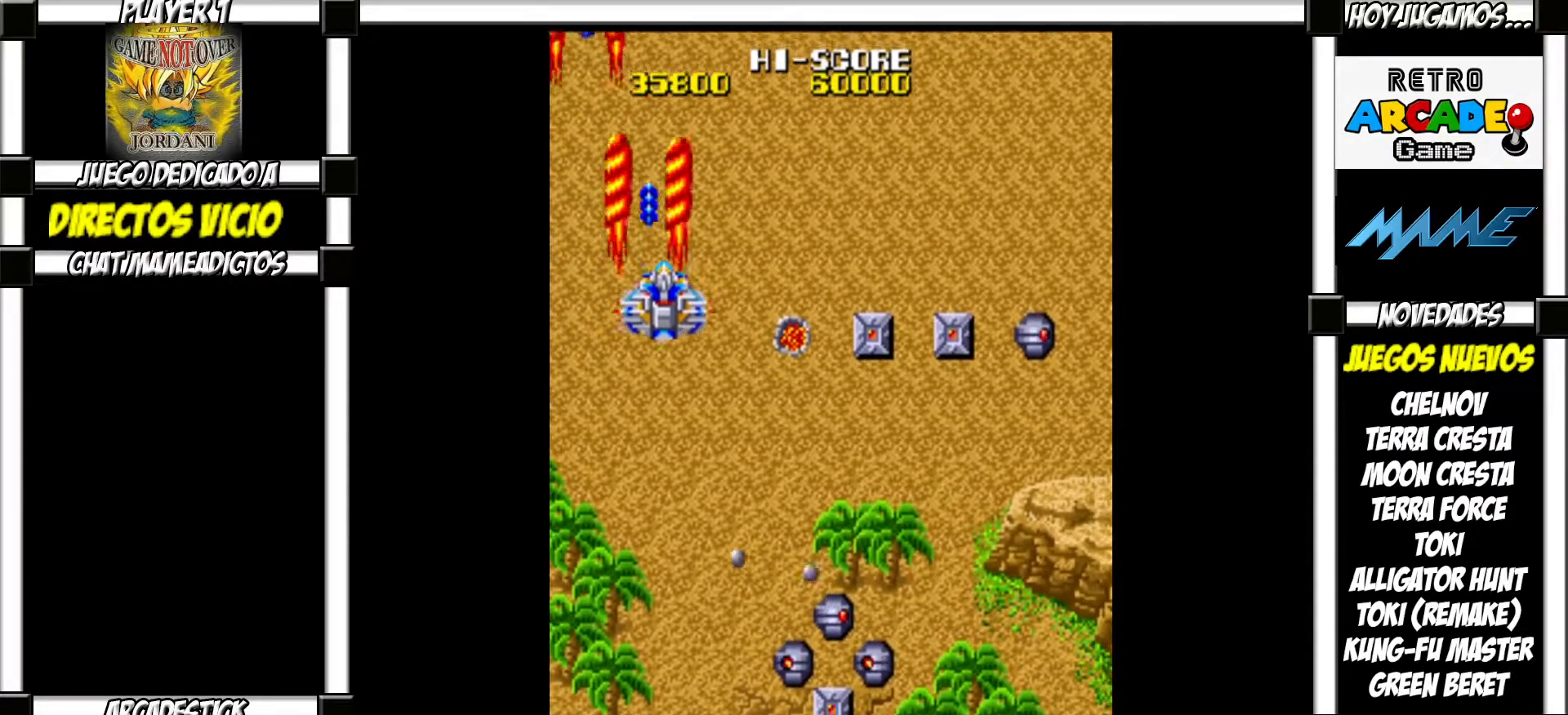
{"buttons": [], "events": [[33, "SQUARE", "up"], [150, "SQUARE", "down"], [200, "SQUARE", "up"], [317, "SQUARE", "down"], [350, "SQUARE", "up"], [483, "SQUARE", "down"], [500, "SQUARE", "up"]]}
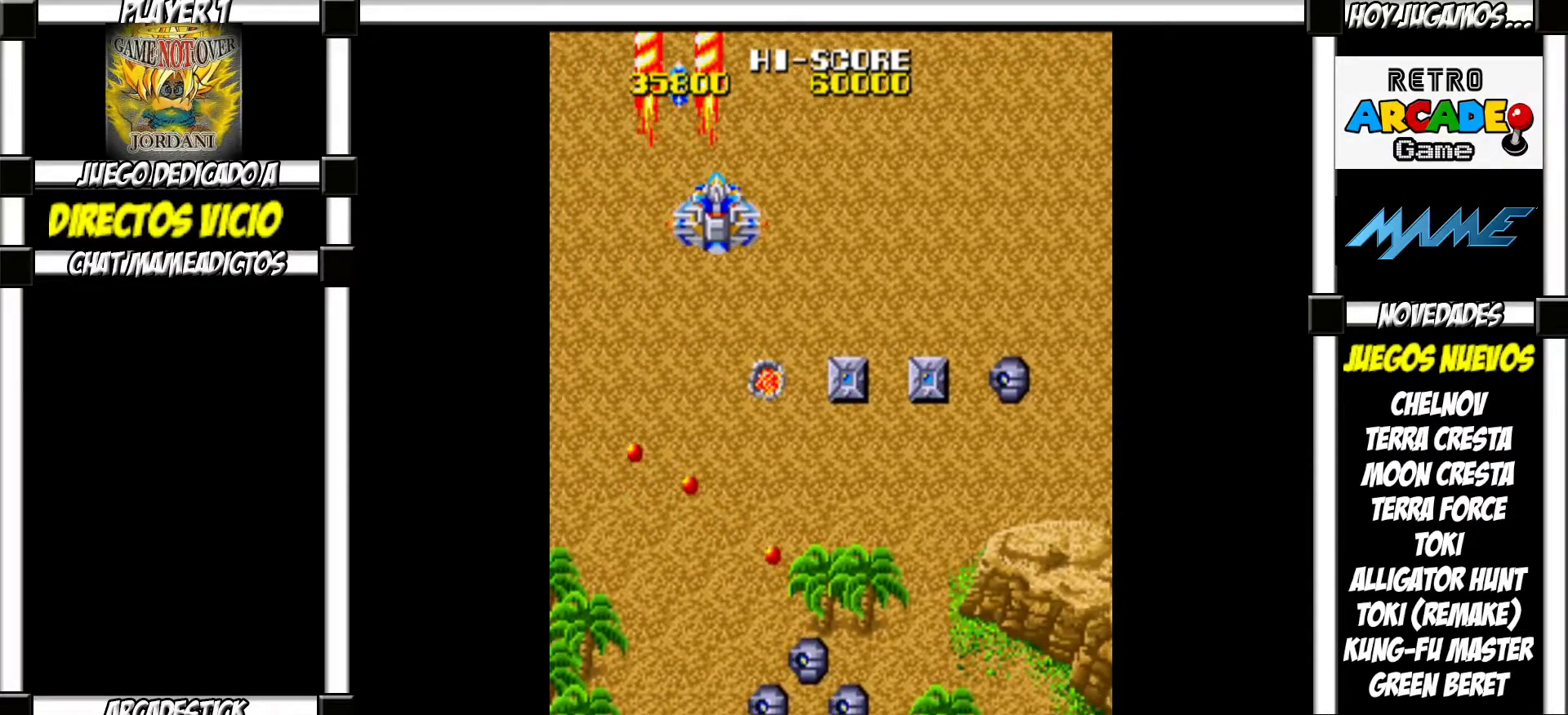
{"buttons": [], "events": [[100, "SQUARE", "down"], [167, "SQUARE", "up"], [250, "SQUARE", "down"], [300, "SQUARE", "up"], [367, "SQUARE", "down"], [433, "SQUARE", "up"]]}
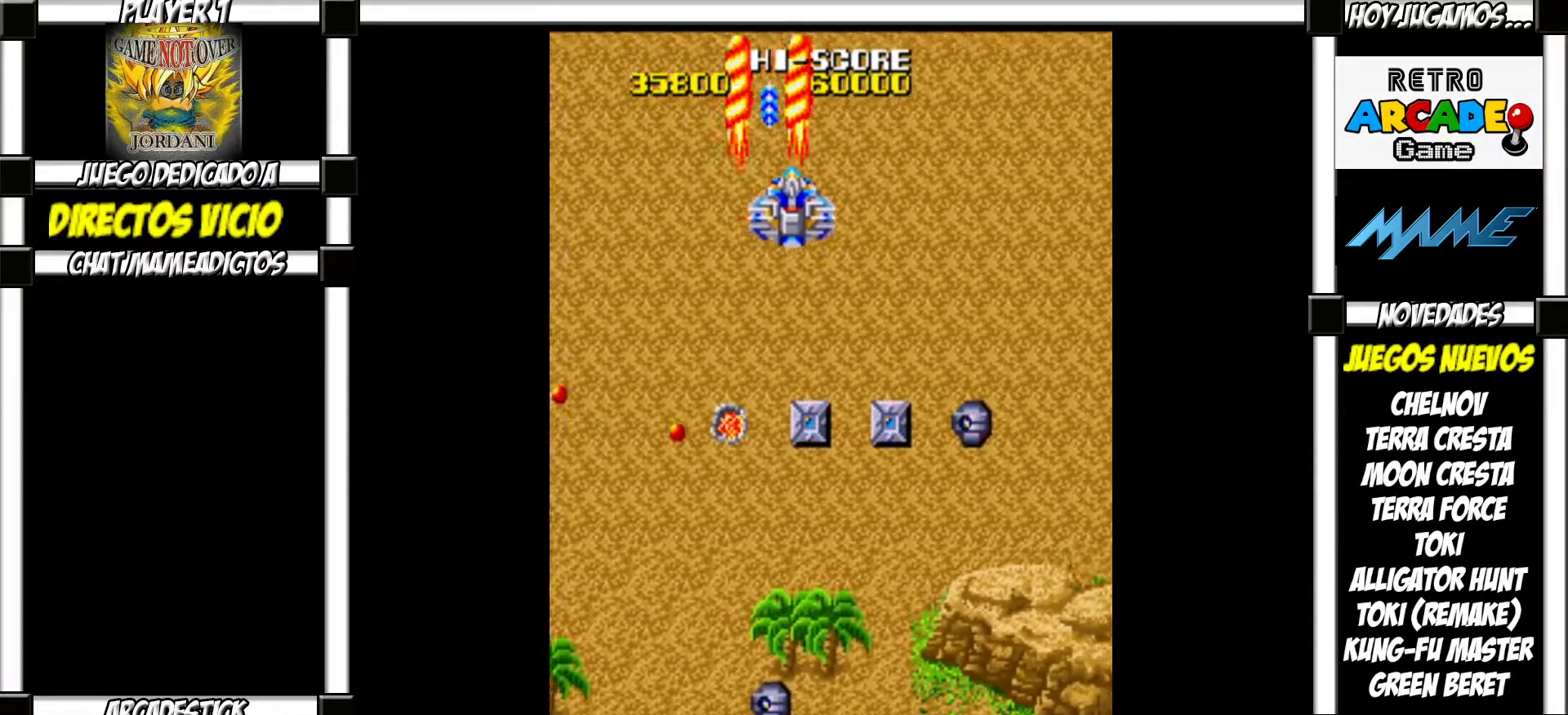
{"buttons": [], "events": [[33, "SQUARE", "down"], [83, "SQUARE", "up"], [183, "SQUARE", "down"], [267, "SQUARE", "up"], [350, "SQUARE", "down"], [417, "SQUARE", "up"]]}